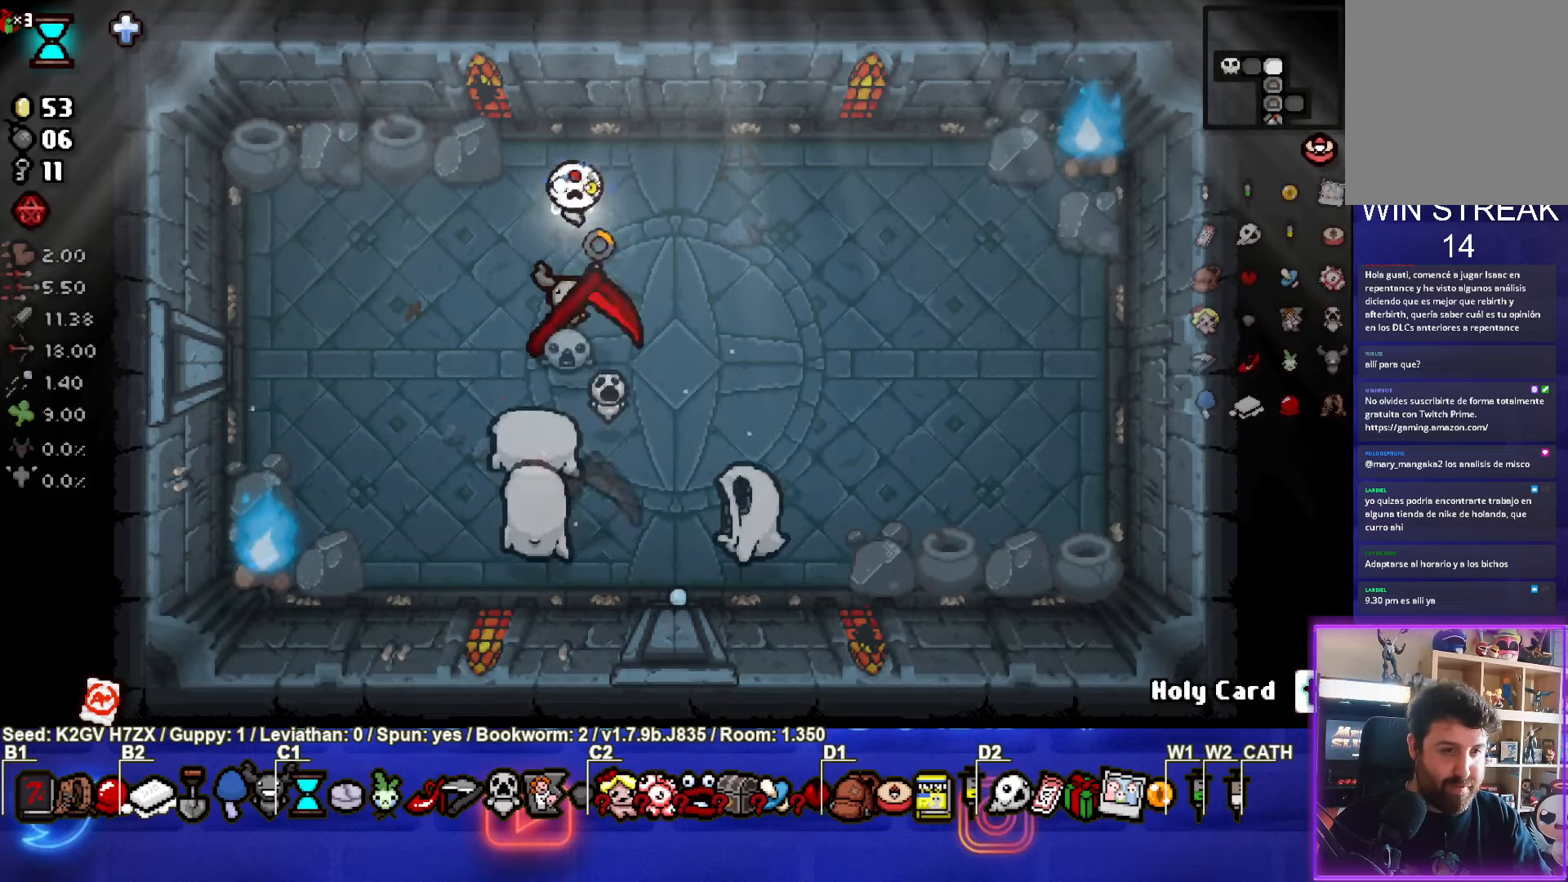
Gameplay with a controller (PlayStation layout); each line is a JSON object with the inputs held at the frame after it. "events" lists button and stick changes between this image and that frame as [ms after this image, input, new state], when the widget could be followed in between. Not read: right_stick.
{"buttons": ["CROSS"], "left_stick": "down-right", "events": [[100, "left_stick", "center"], [283, "left_stick", "down-right"]]}
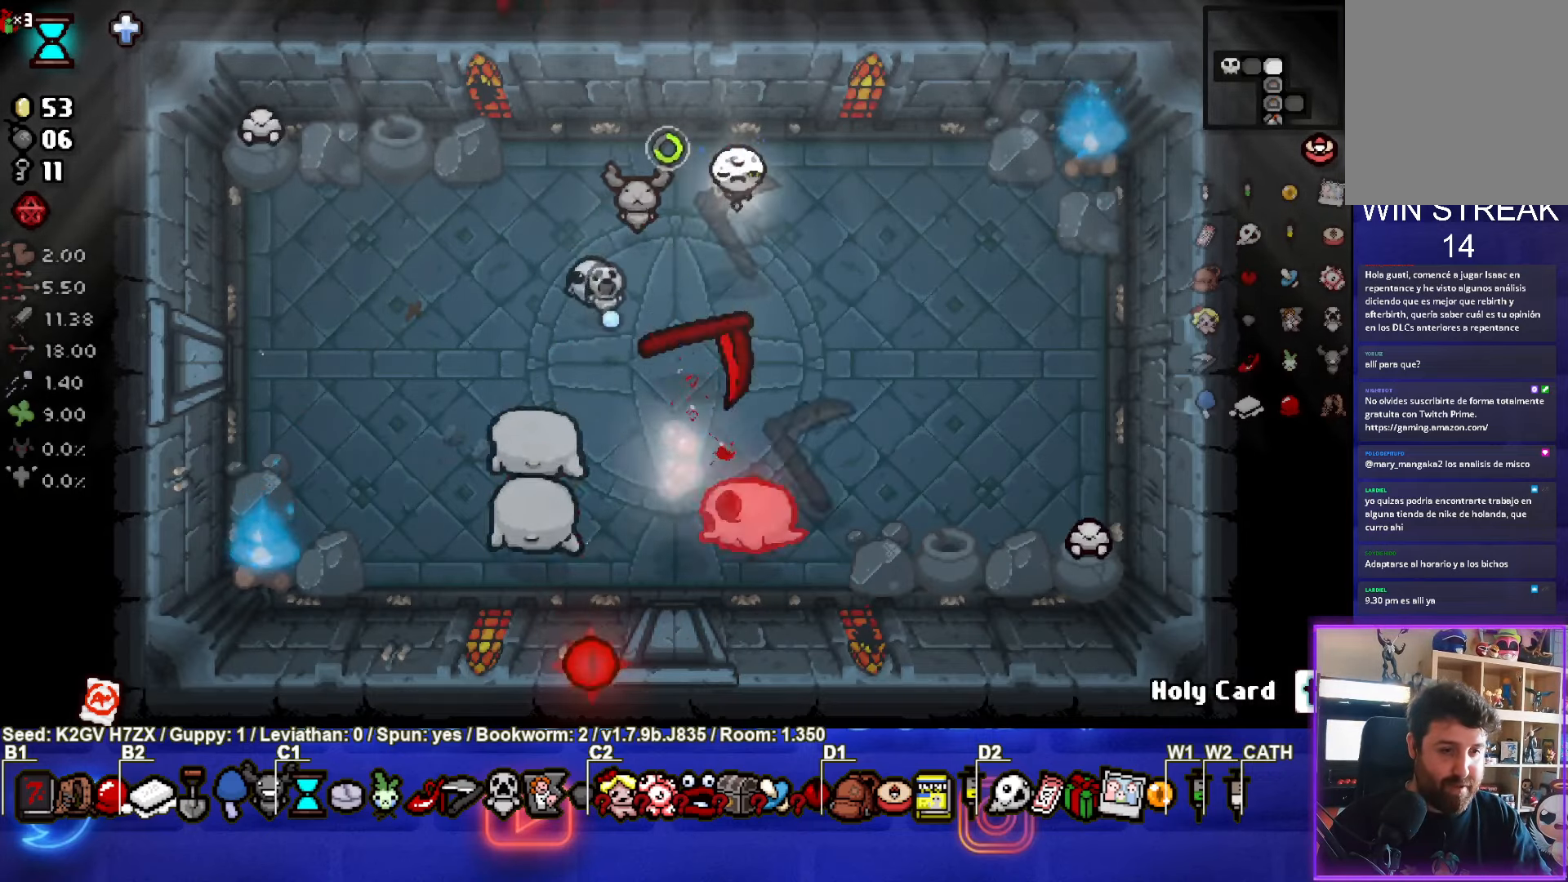
{"buttons": [], "left_stick": "down-right", "events": [[100, "CROSS", "up"], [100, "SQUARE", "down"], [450, "SQUARE", "up"]]}
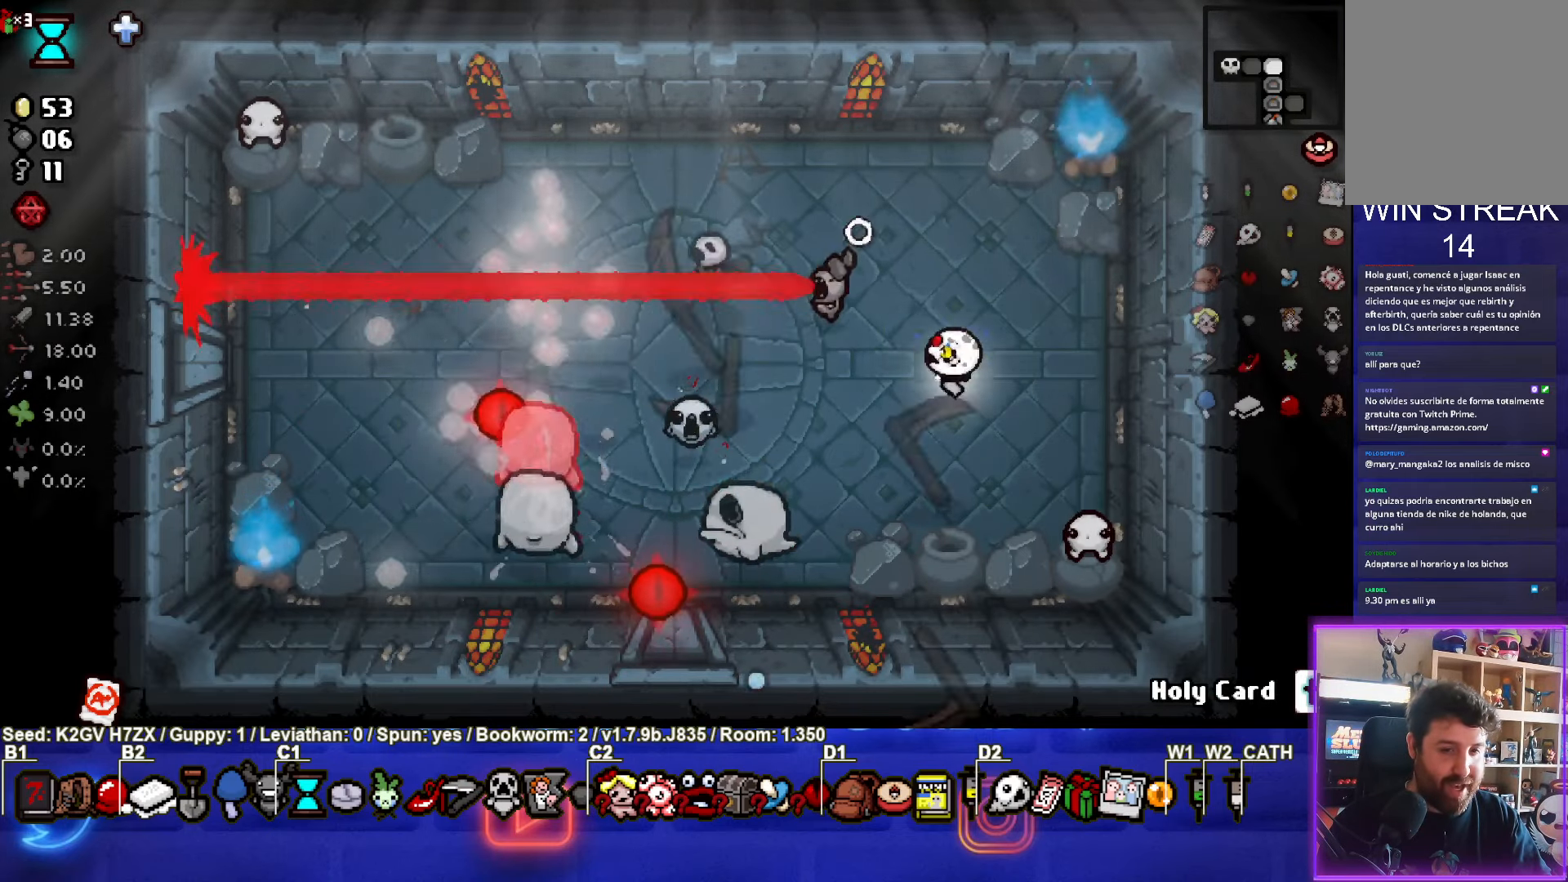
{"buttons": ["CROSS"], "left_stick": "center", "events": [[50, "left_stick", "right"], [67, "CROSS", "down"], [233, "left_stick", "left"], [450, "left_stick", "center"]]}
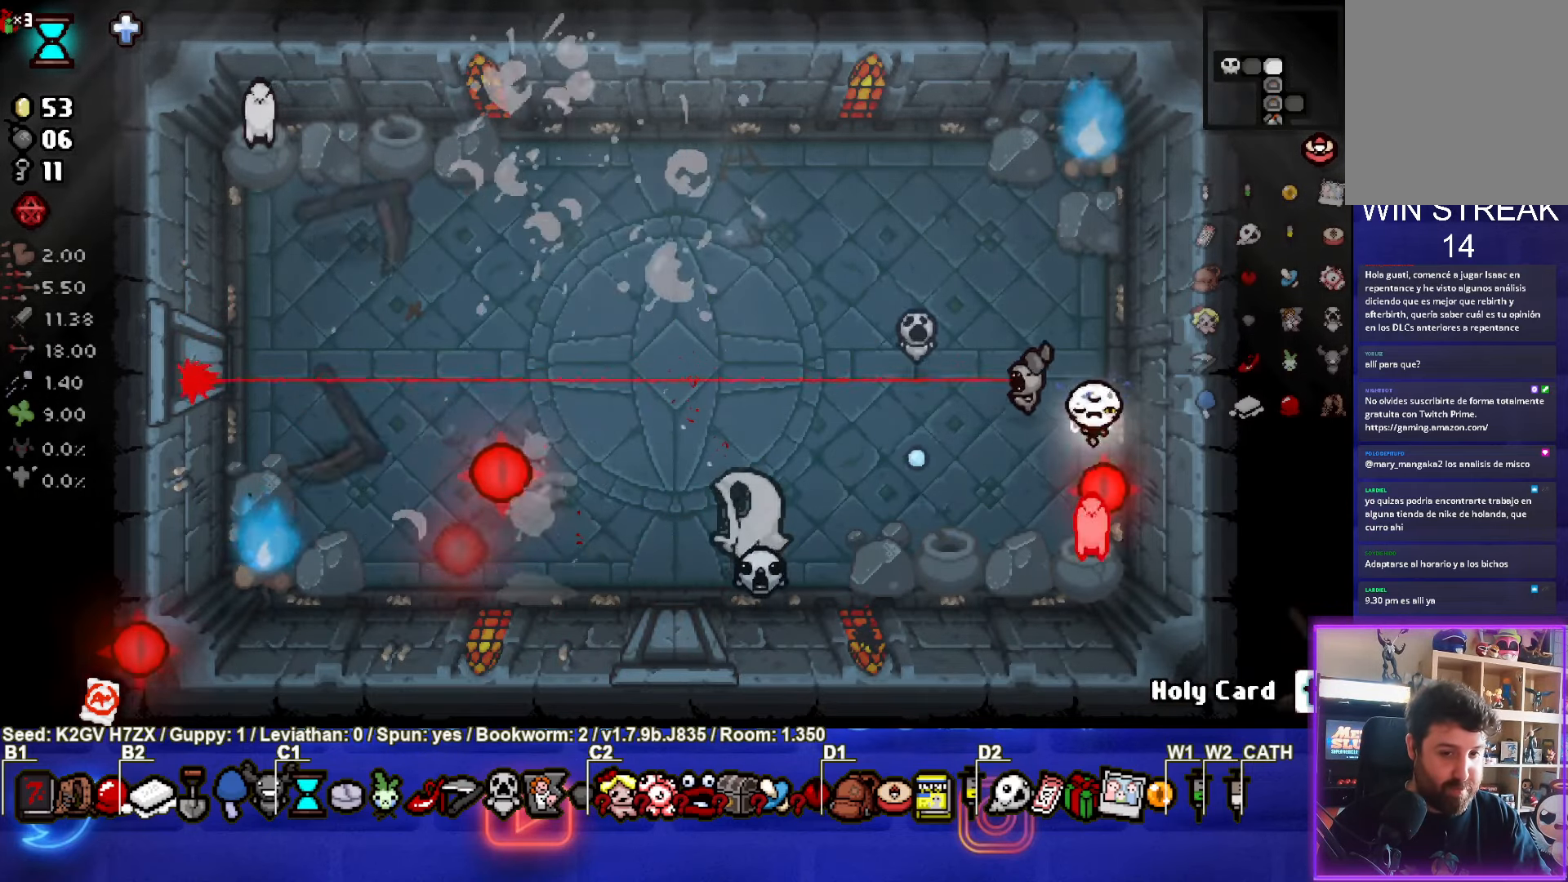
{"buttons": ["CROSS"], "left_stick": "center", "events": [[383, "left_stick", "up"], [467, "left_stick", "center"]]}
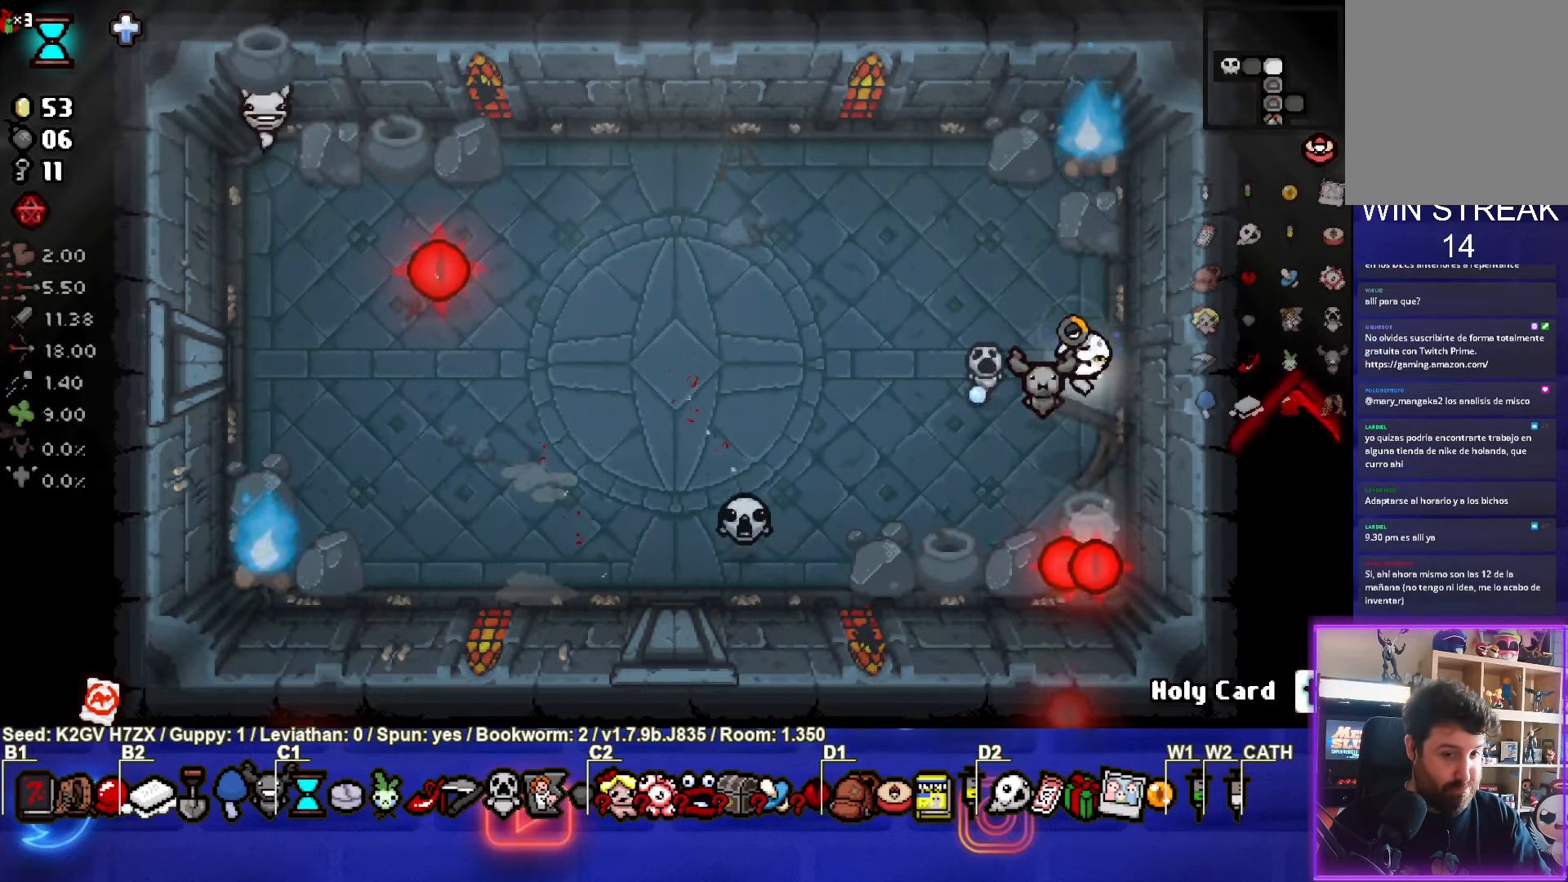
{"buttons": ["SQUARE"], "left_stick": "up-left", "events": [[67, "left_stick", "up-left"], [300, "CROSS", "up"], [433, "SQUARE", "down"]]}
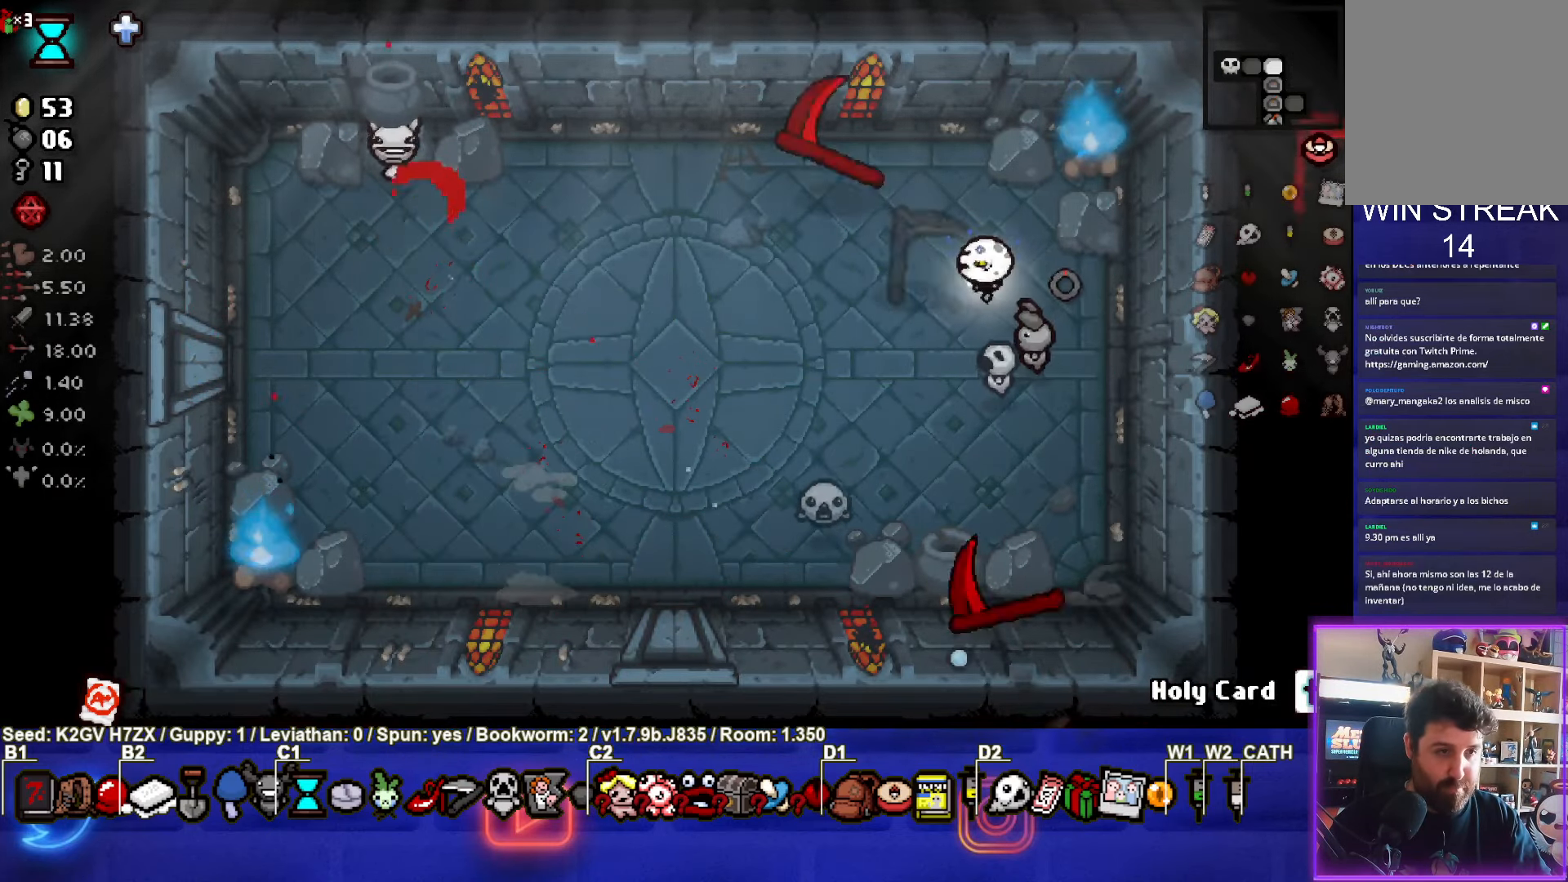
{"buttons": [], "left_stick": "down-left", "events": [[150, "left_stick", "down-left"], [367, "SQUARE", "up"]]}
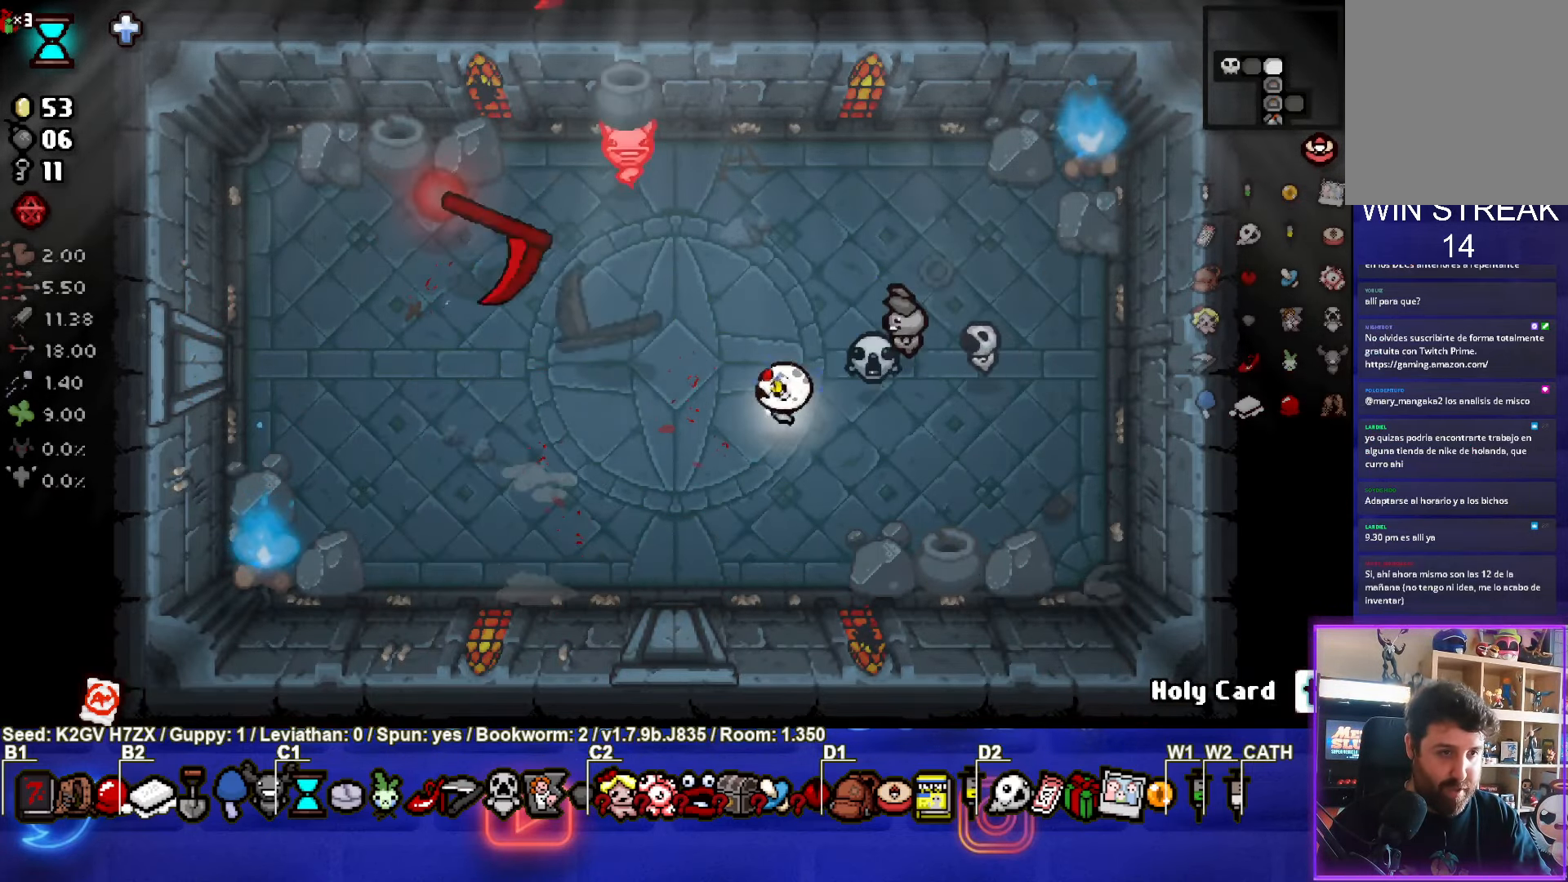
{"buttons": [], "left_stick": "up-left", "events": [[50, "TRIANGLE", "down"], [150, "left_stick", "center"], [267, "left_stick", "up-left"], [317, "TRIANGLE", "up"]]}
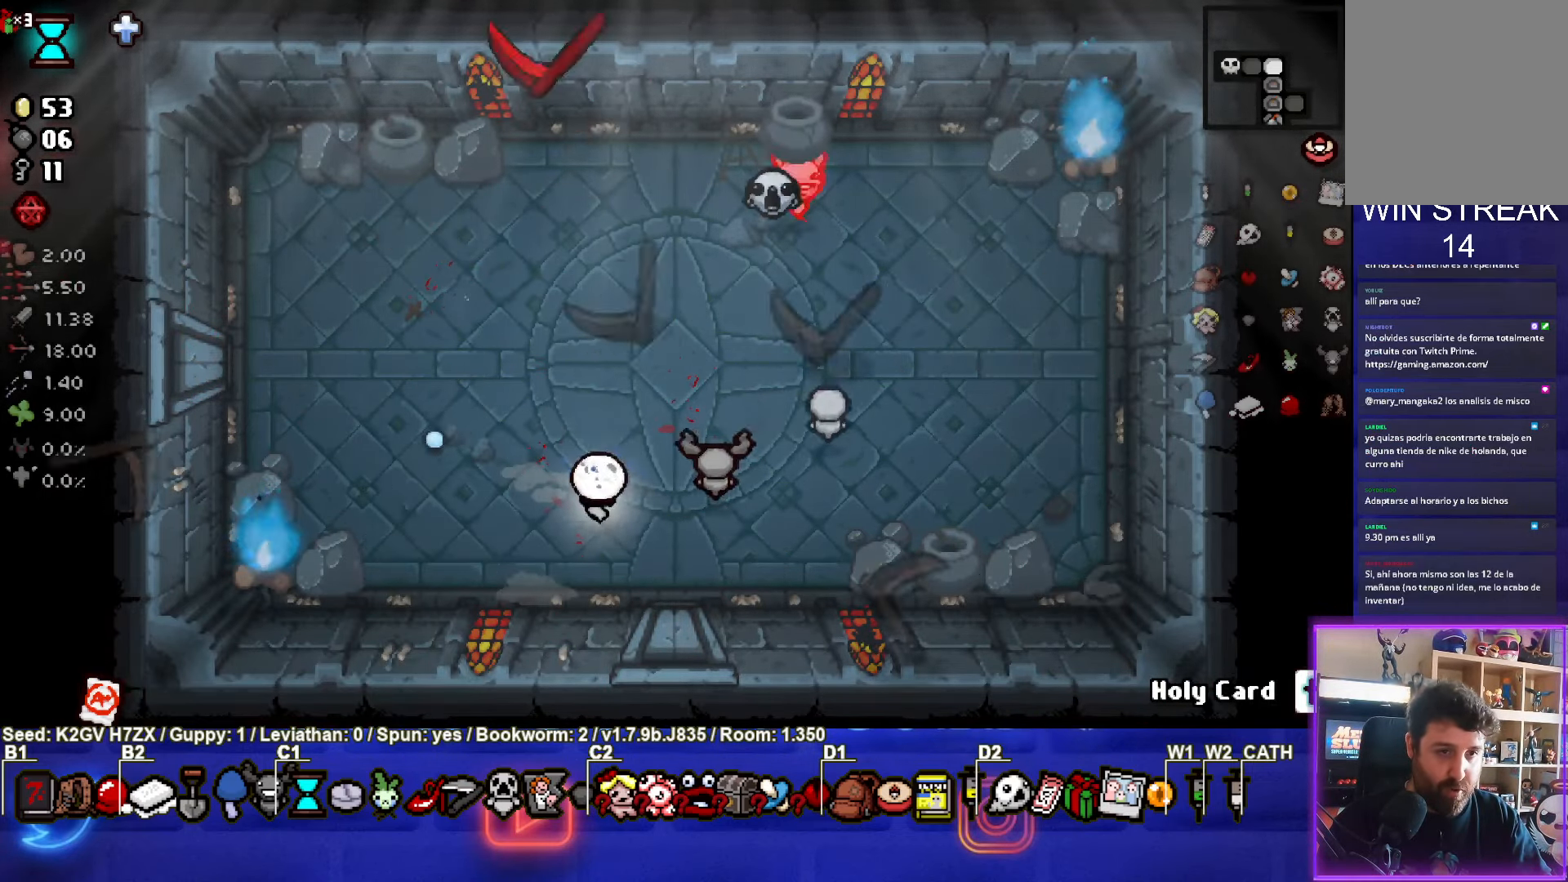
{"buttons": ["CIRCLE"], "left_stick": "center", "events": [[117, "CIRCLE", "down"], [117, "left_stick", "center"], [300, "left_stick", "left"], [417, "left_stick", "center"]]}
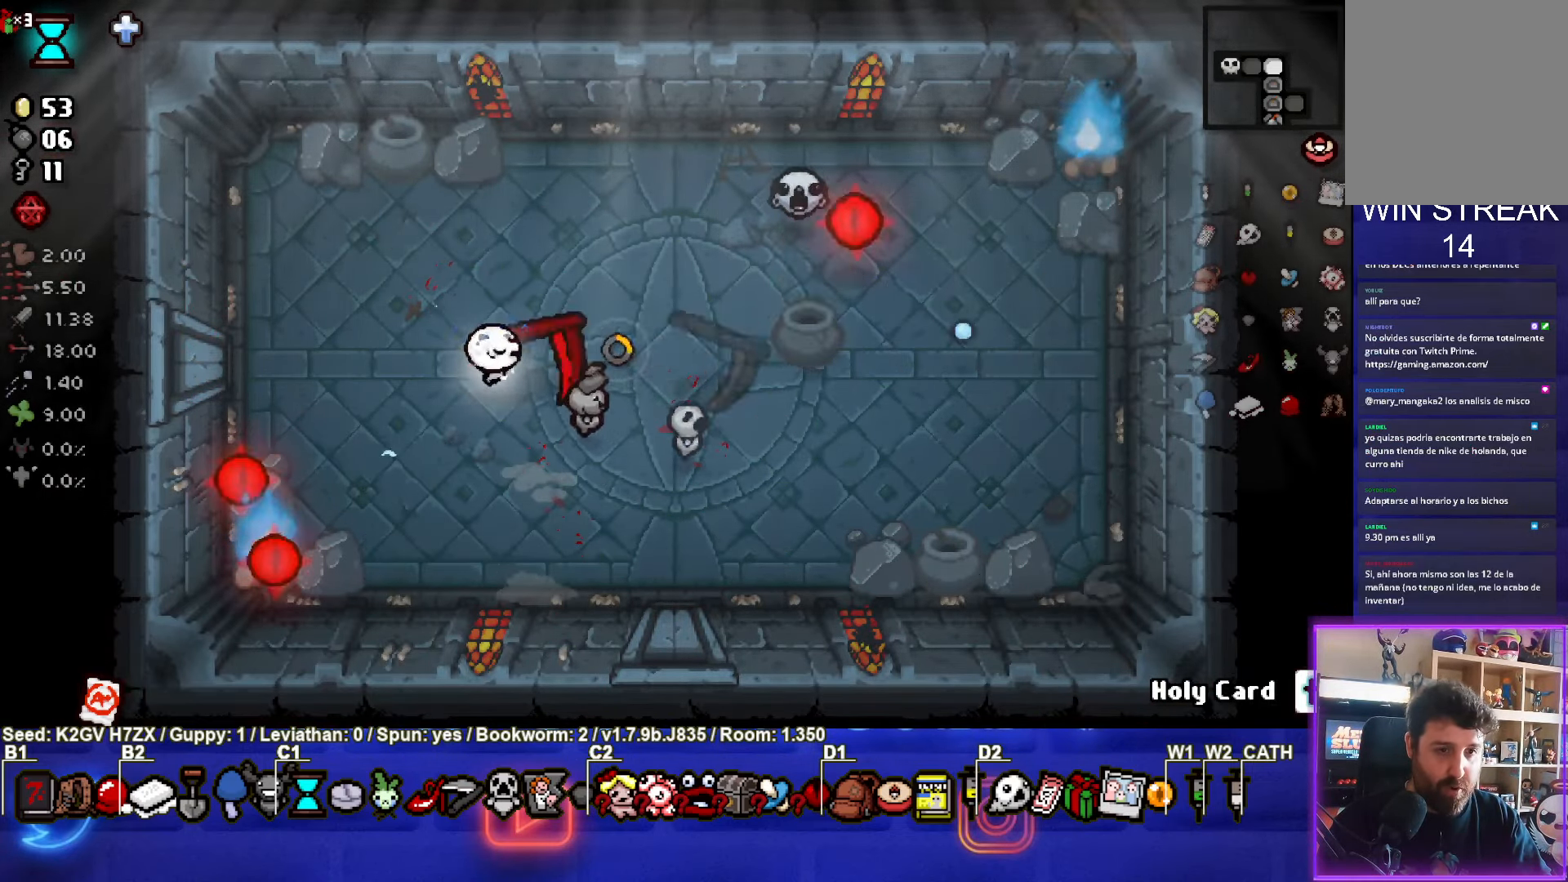
{"buttons": [], "left_stick": "right", "events": [[33, "left_stick", "left"], [150, "left_stick", "center"], [217, "CIRCLE", "up"], [317, "left_stick", "up"], [500, "left_stick", "right"]]}
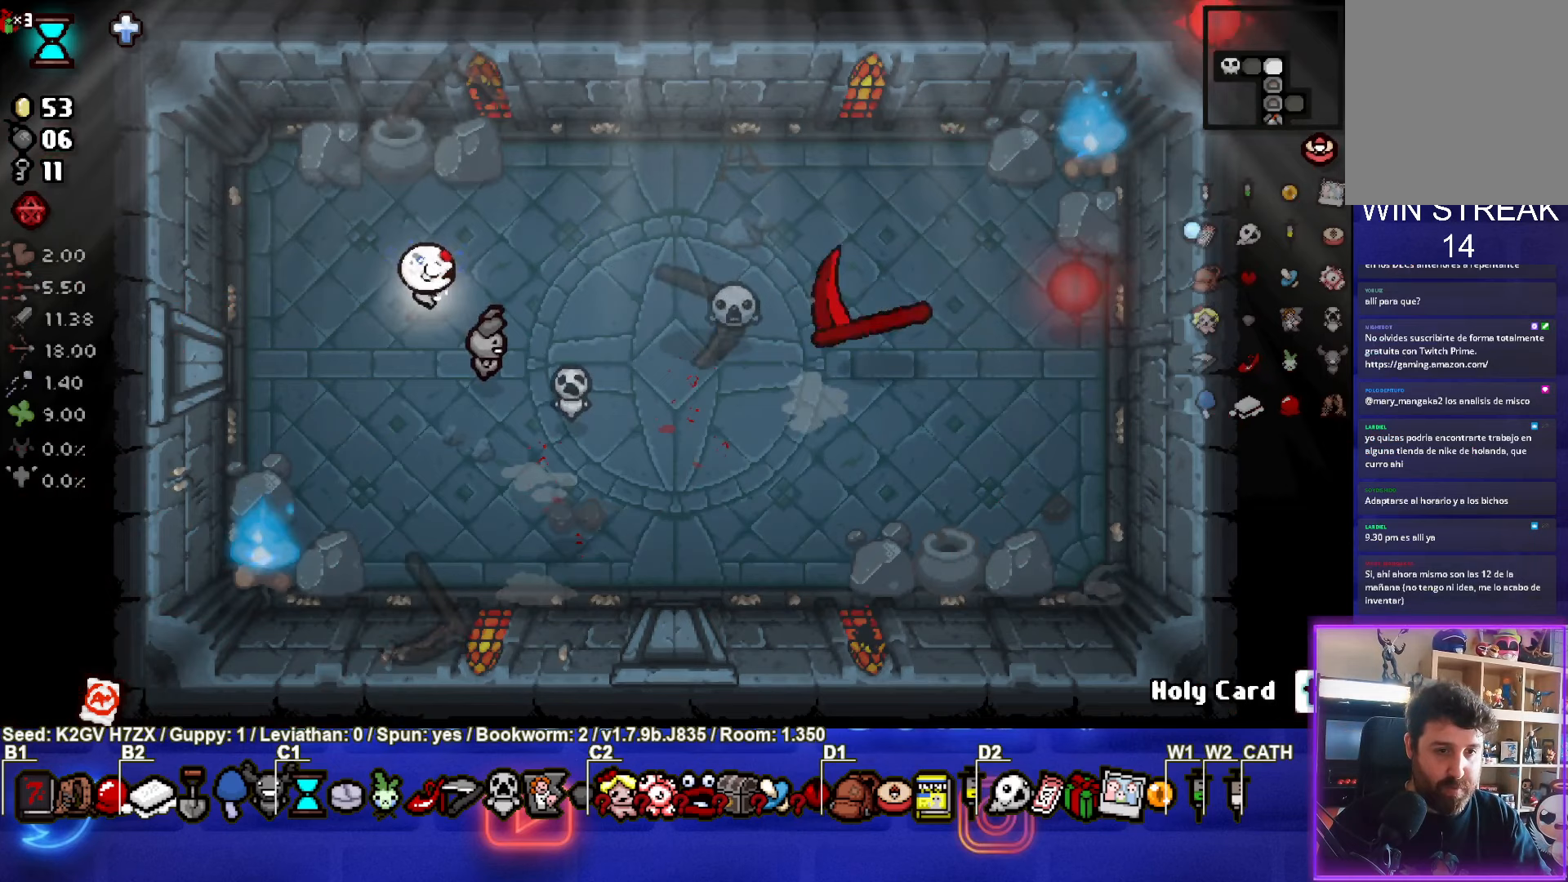
{"buttons": [], "left_stick": "down-left", "events": [[383, "left_stick", "down-left"]]}
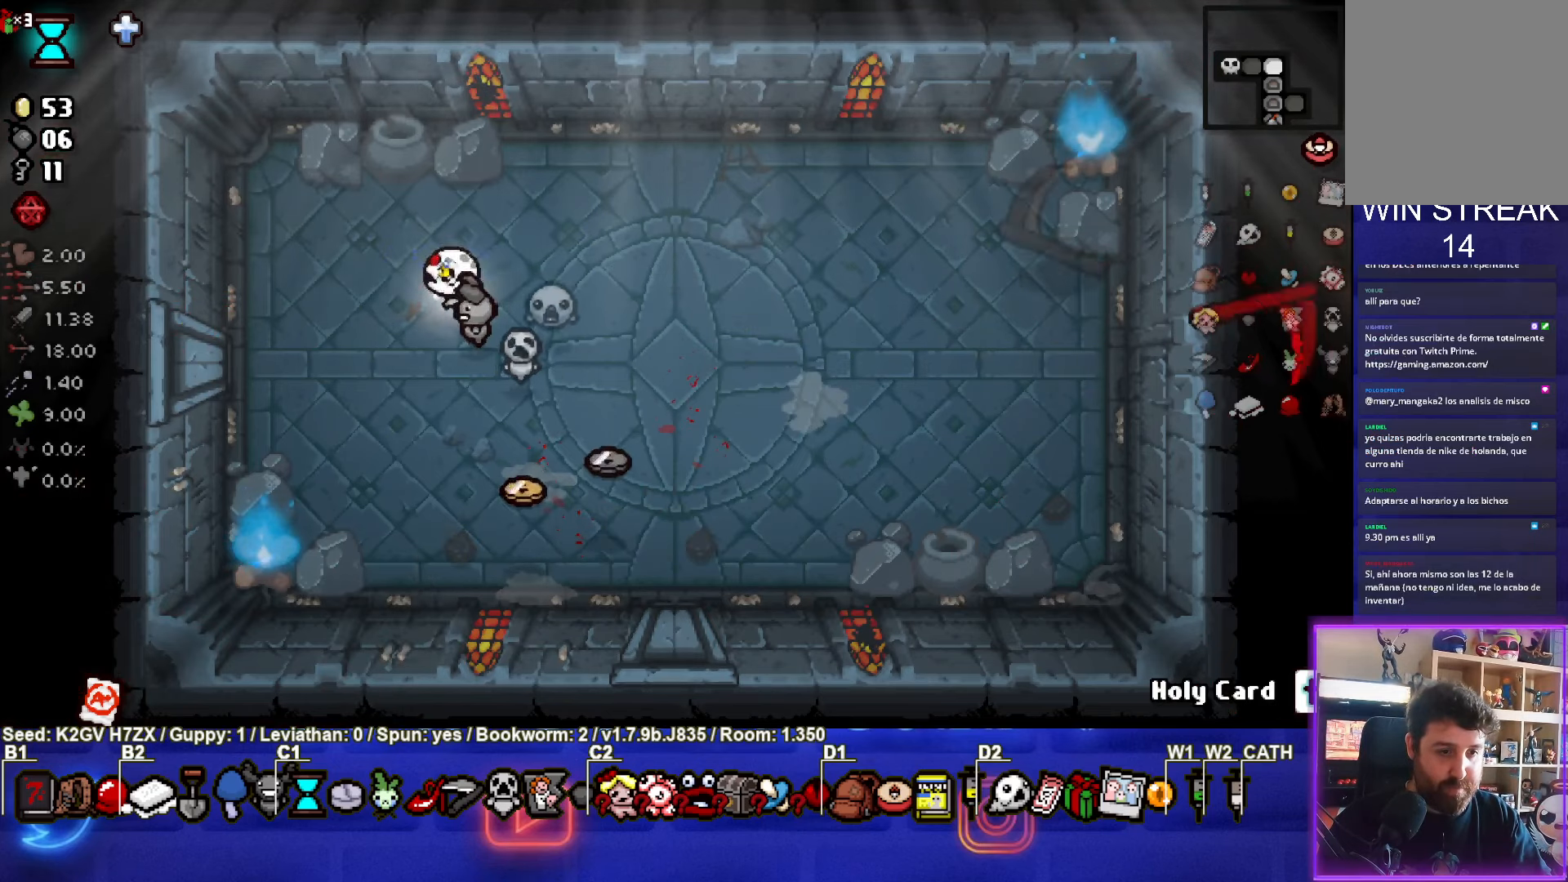
{"buttons": [], "left_stick": "down-right", "events": [[83, "left_stick", "down-right"]]}
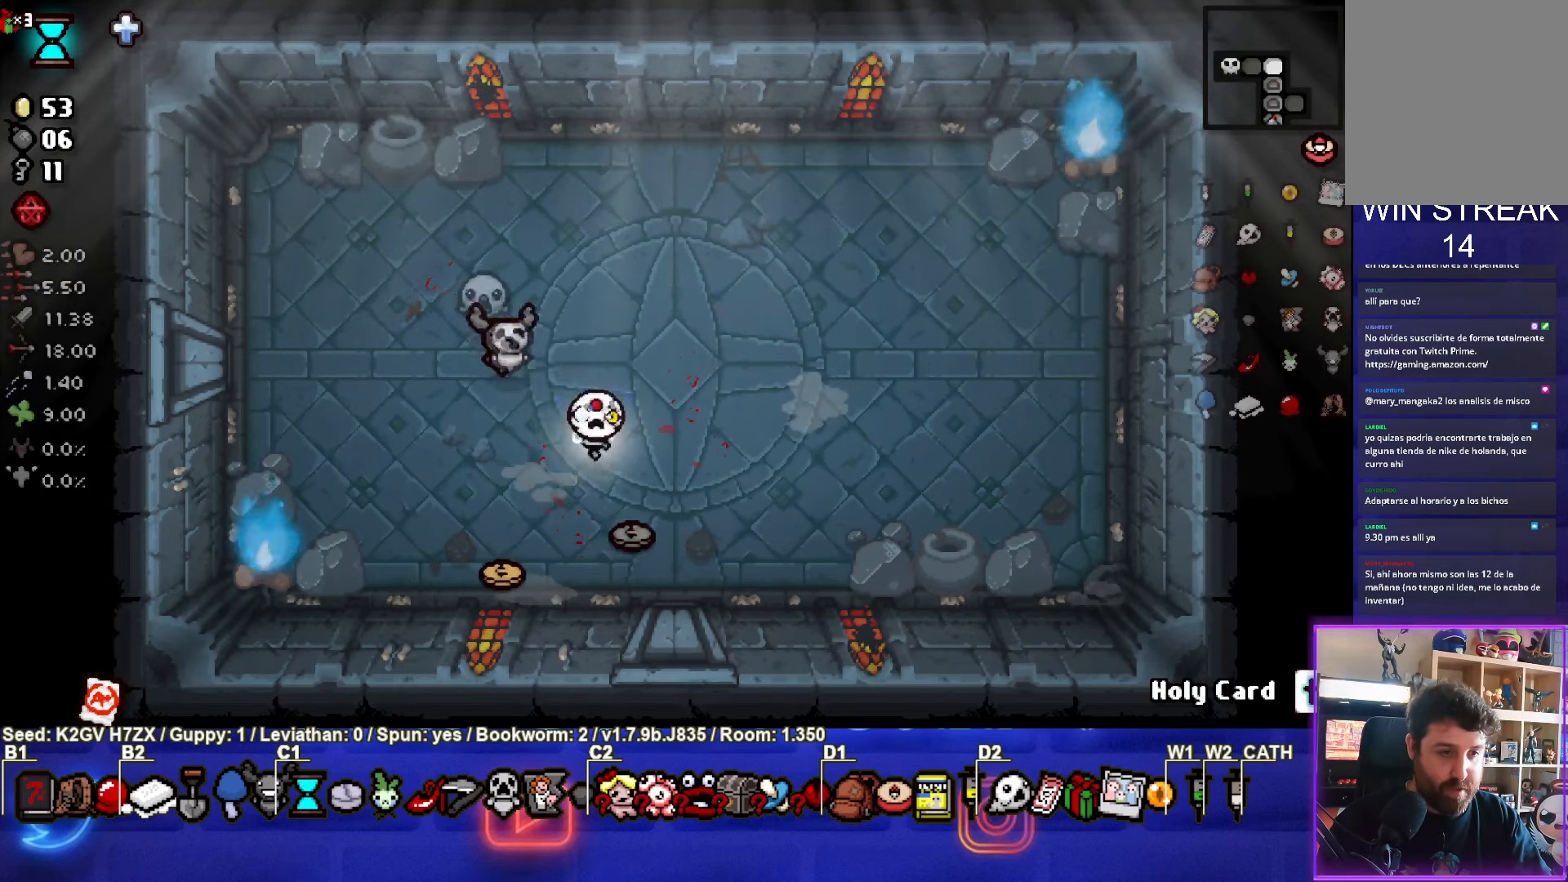
{"buttons": [], "left_stick": "up-right", "events": [[83, "left_stick", "down-left"], [383, "left_stick", "up"], [433, "left_stick", "up-right"]]}
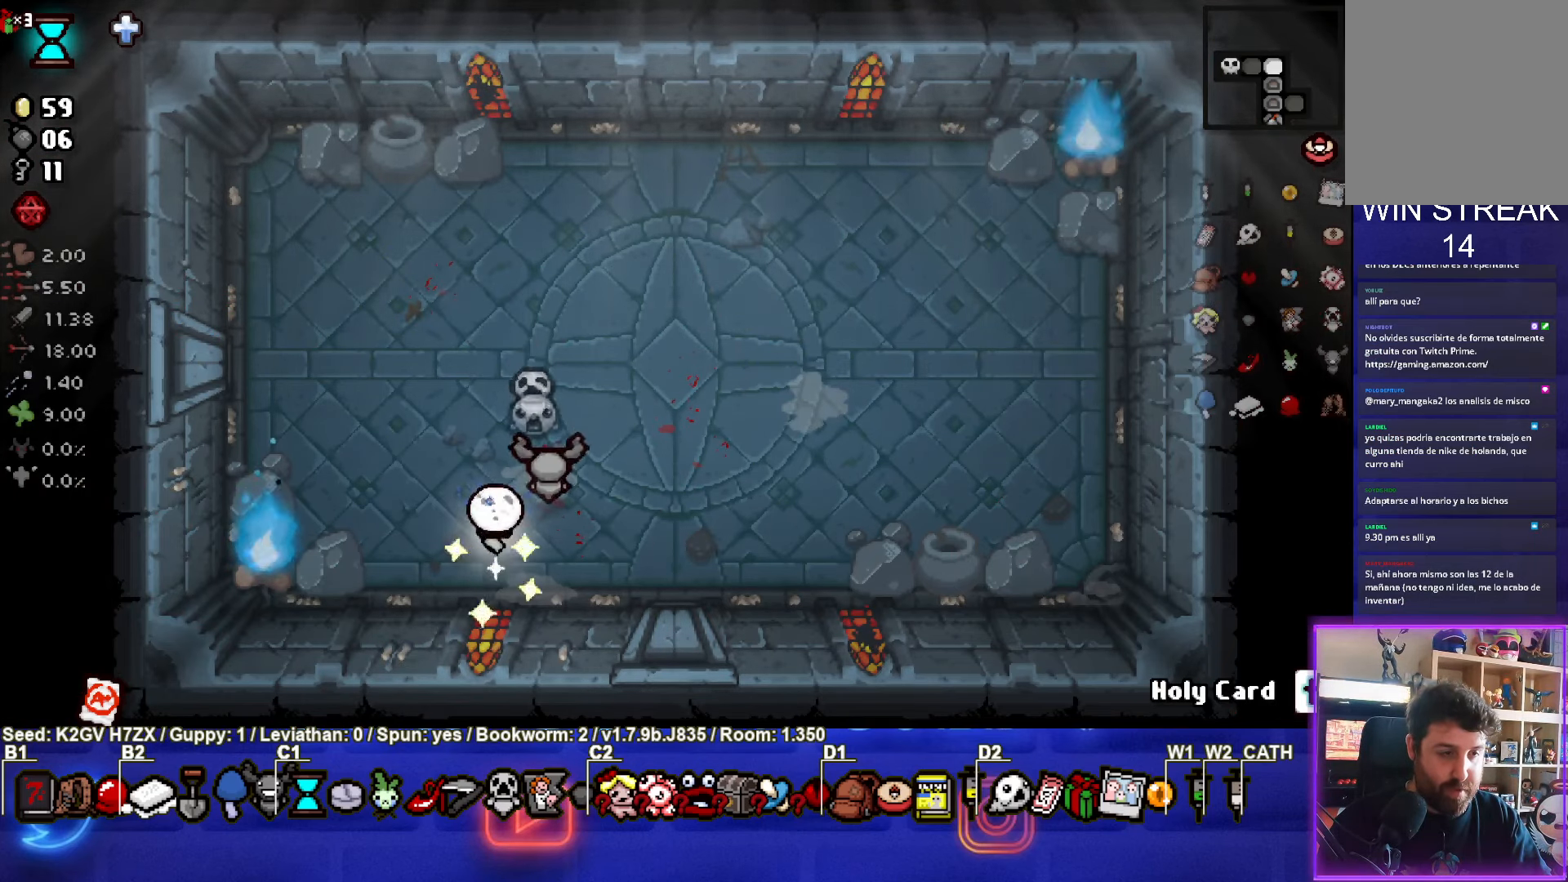
{"buttons": [], "left_stick": "up-right", "events": [[217, "left_stick", "center"], [500, "left_stick", "up-right"]]}
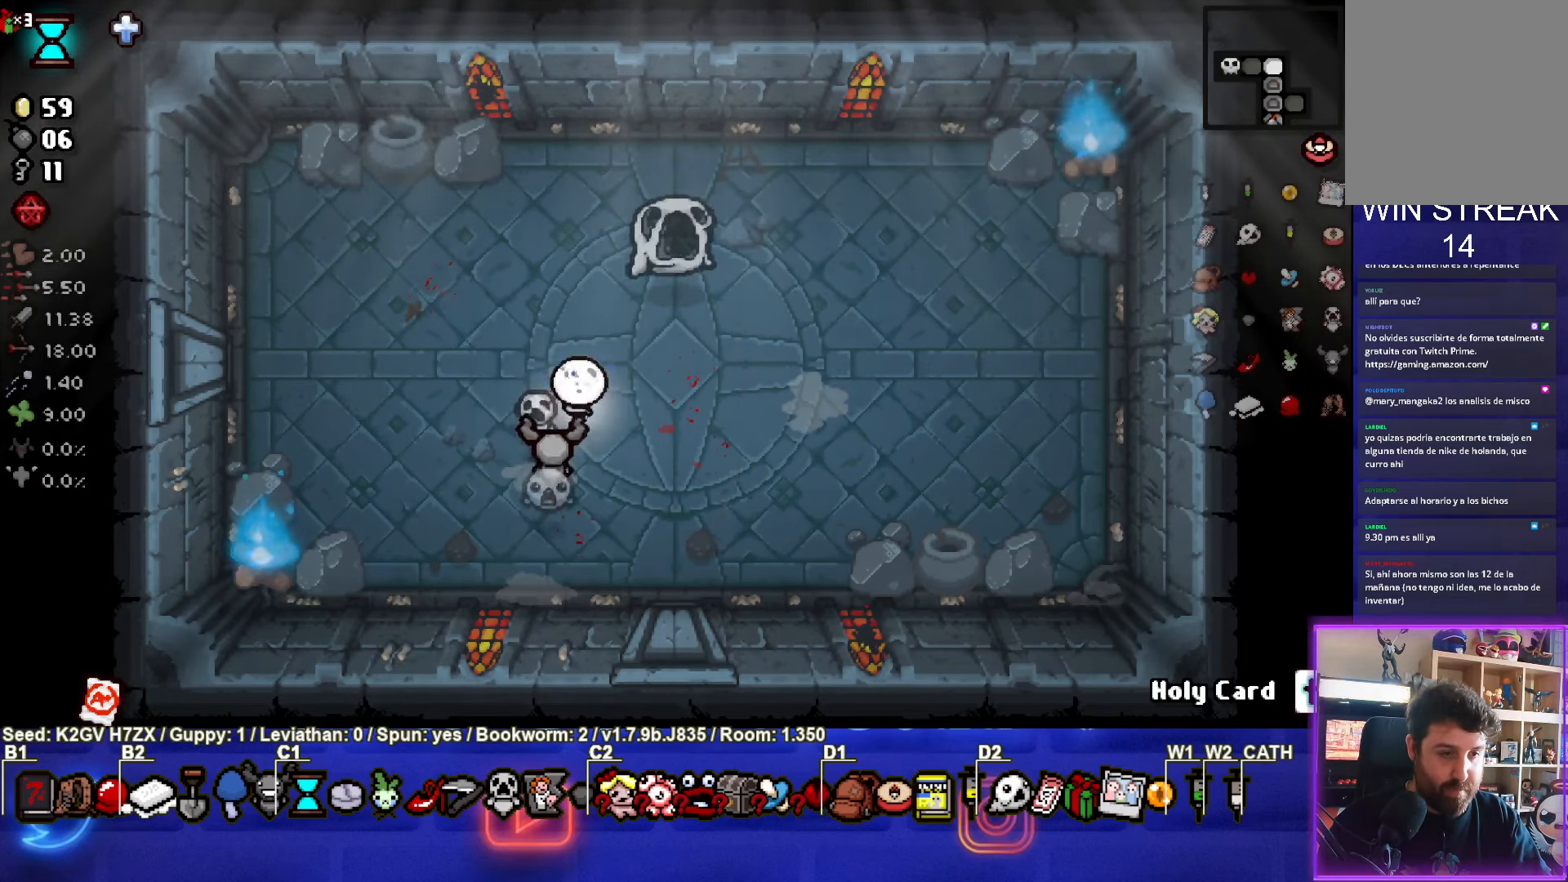
{"buttons": ["TRIANGLE"], "left_stick": "down-right", "events": [[33, "SQUARE", "down"], [233, "left_stick", "down-right"], [250, "SQUARE", "up"], [383, "TRIANGLE", "down"]]}
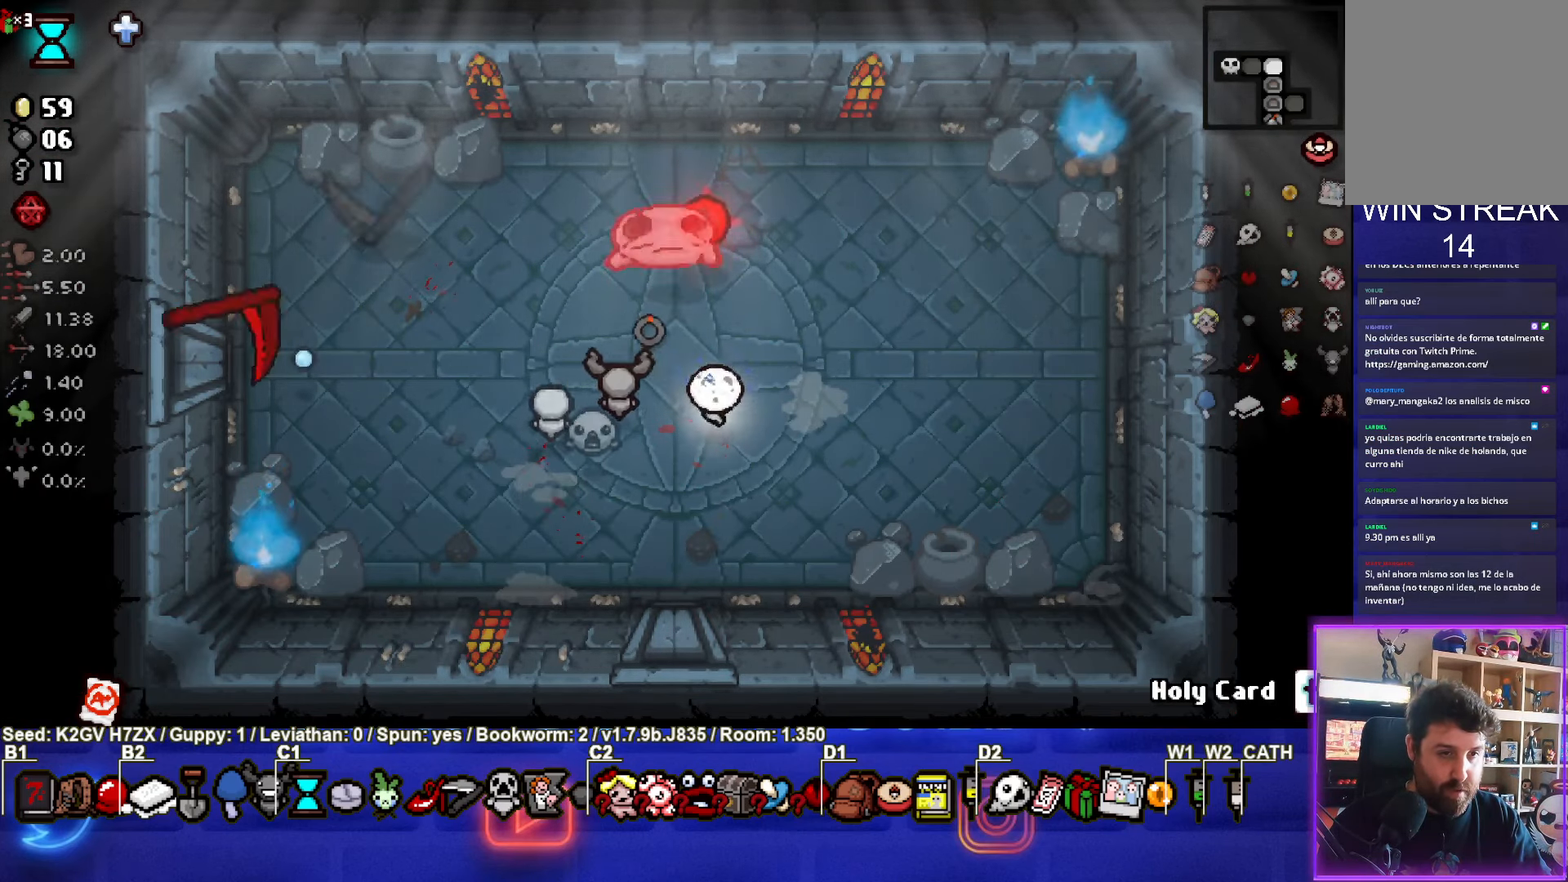
{"buttons": ["SQUARE"], "left_stick": "center", "events": [[33, "left_stick", "right"], [150, "TRIANGLE", "up"], [217, "left_stick", "up"], [367, "SQUARE", "down"], [433, "left_stick", "center"]]}
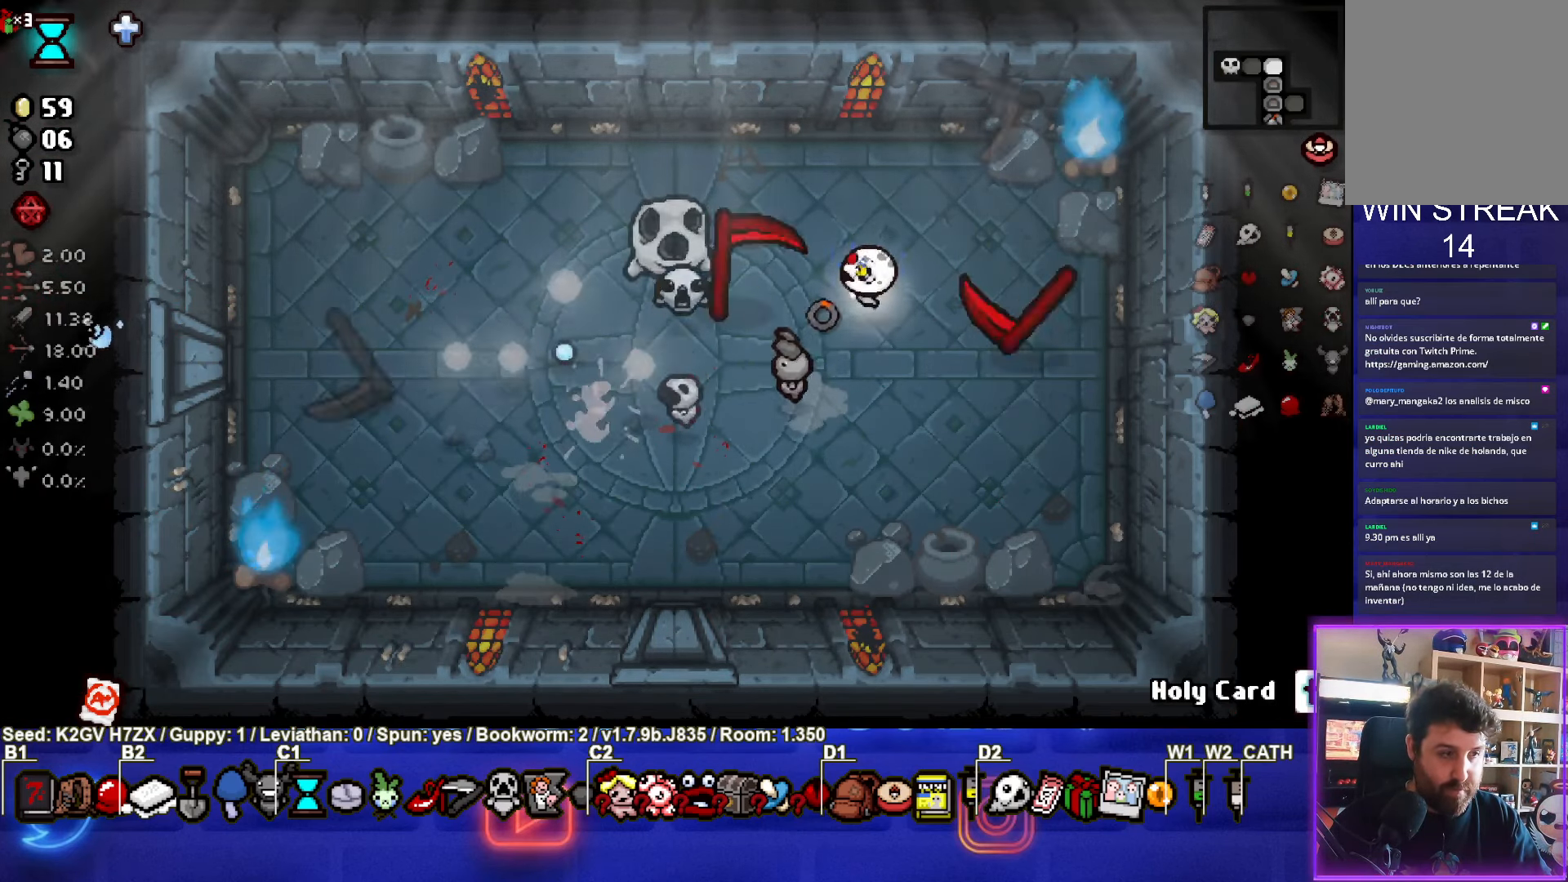
{"buttons": ["SQUARE"], "left_stick": "center", "events": [[167, "left_stick", "up-left"], [300, "left_stick", "center"]]}
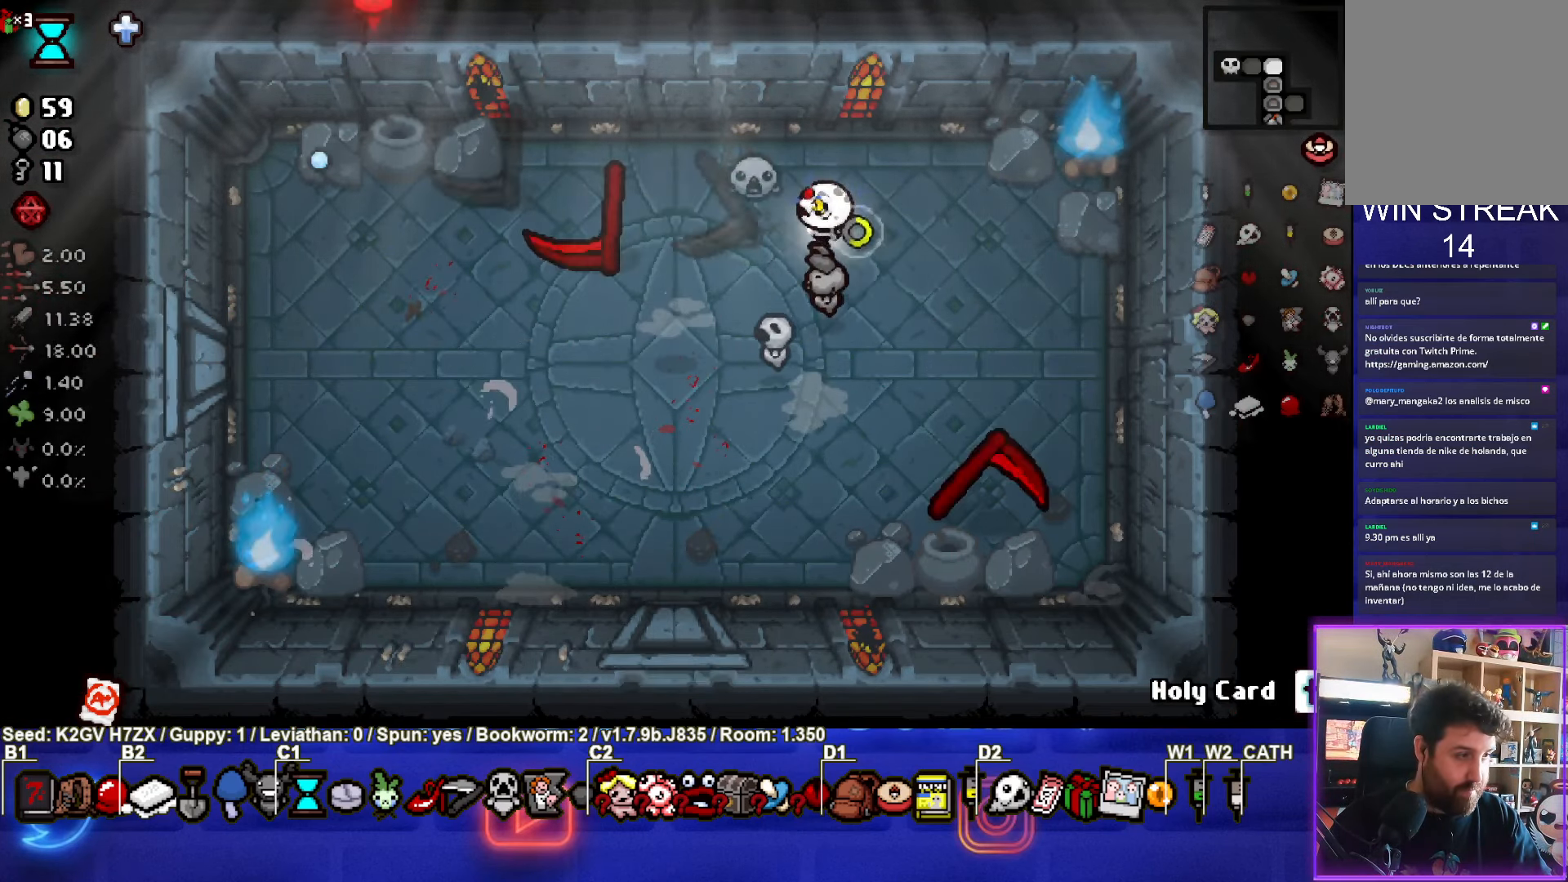
{"buttons": [], "left_stick": "left", "events": [[117, "left_stick", "down-right"], [200, "SQUARE", "up"], [300, "left_stick", "left"]]}
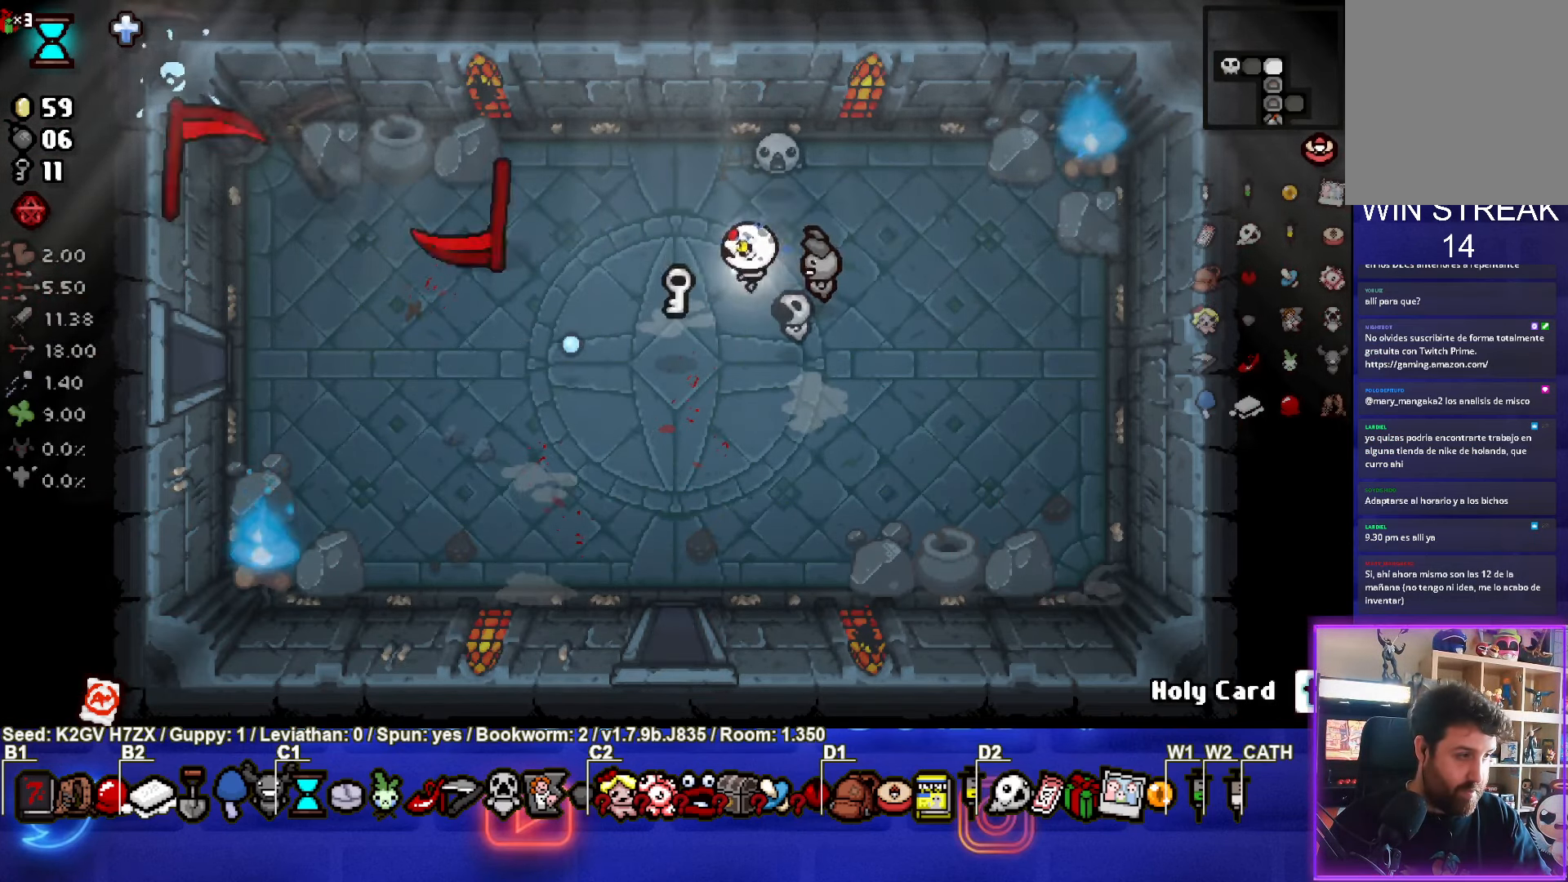
{"buttons": [], "left_stick": "down-right", "events": [[250, "left_stick", "down"], [317, "left_stick", "down-right"]]}
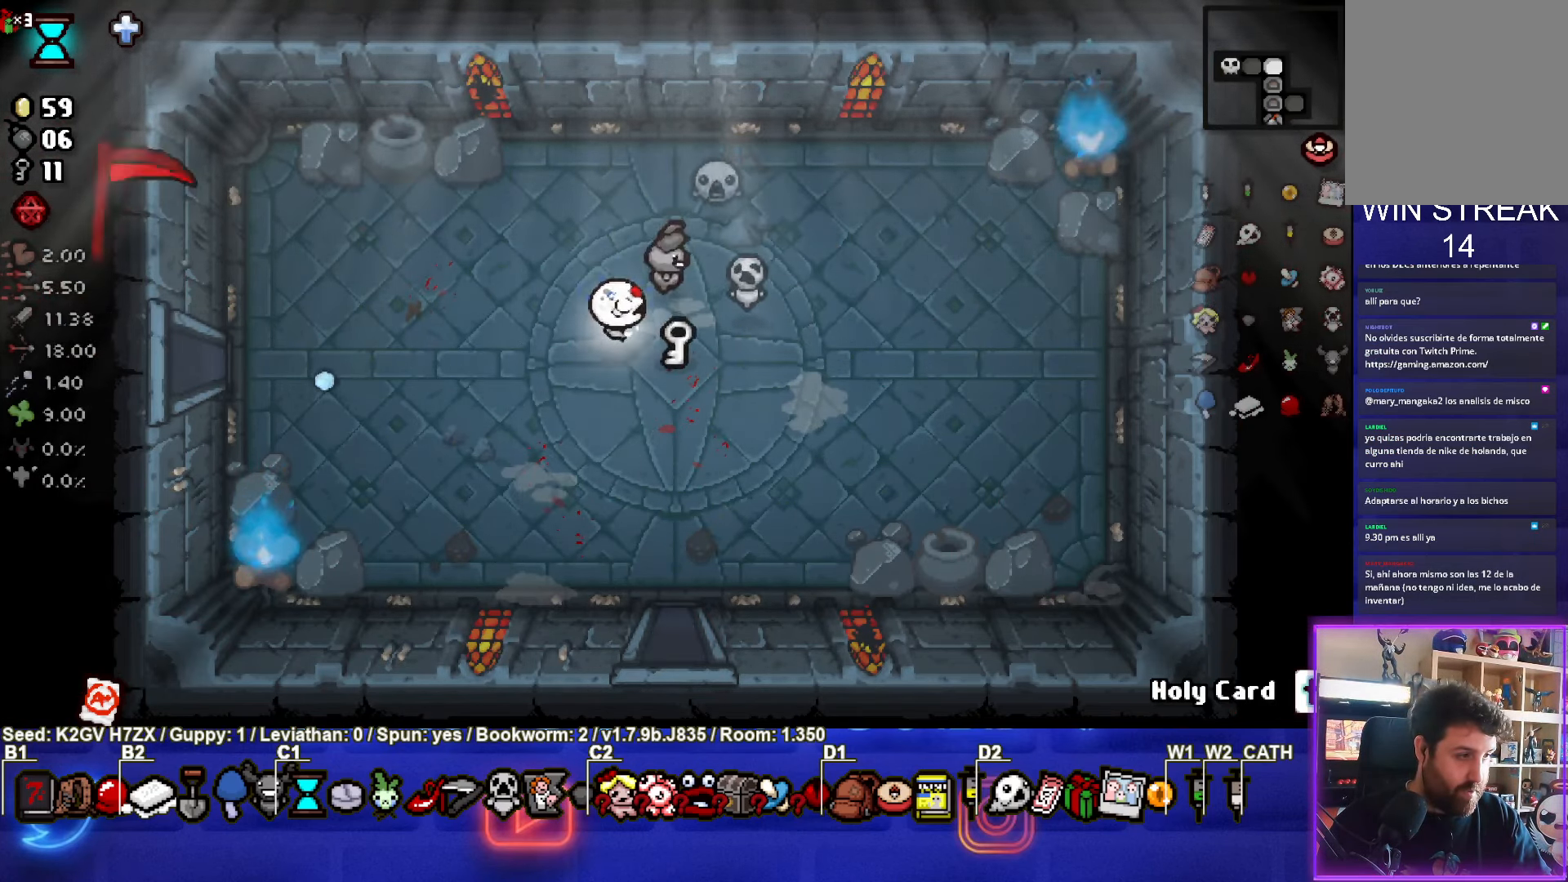
{"buttons": [], "left_stick": "left", "events": [[133, "left_stick", "center"], [200, "left_stick", "left"]]}
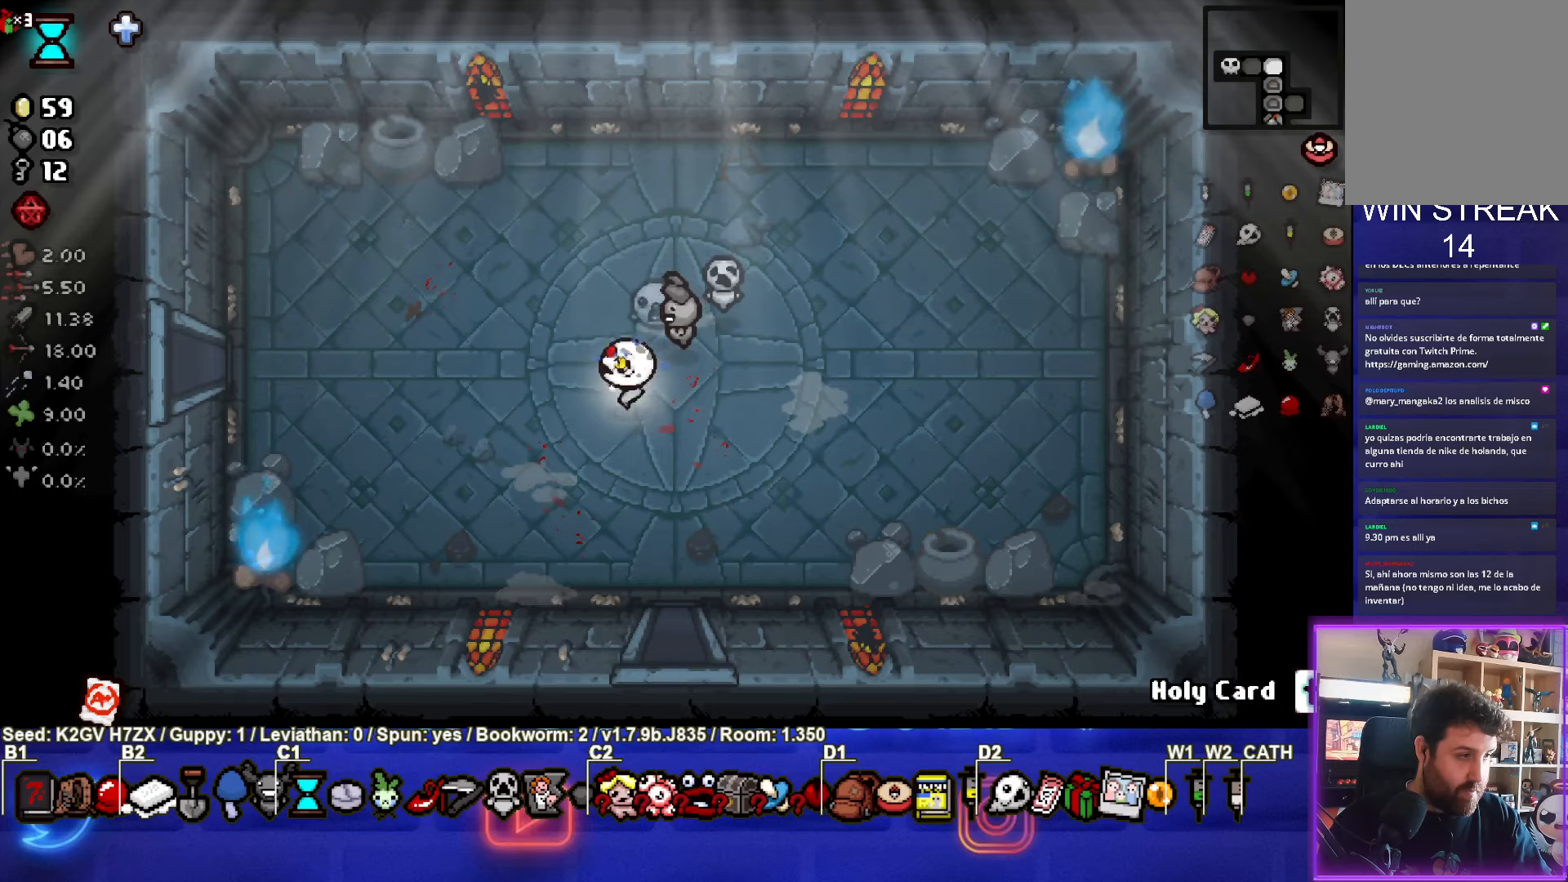
{"buttons": [], "left_stick": "right", "events": [[367, "left_stick", "up-right"], [433, "left_stick", "right"]]}
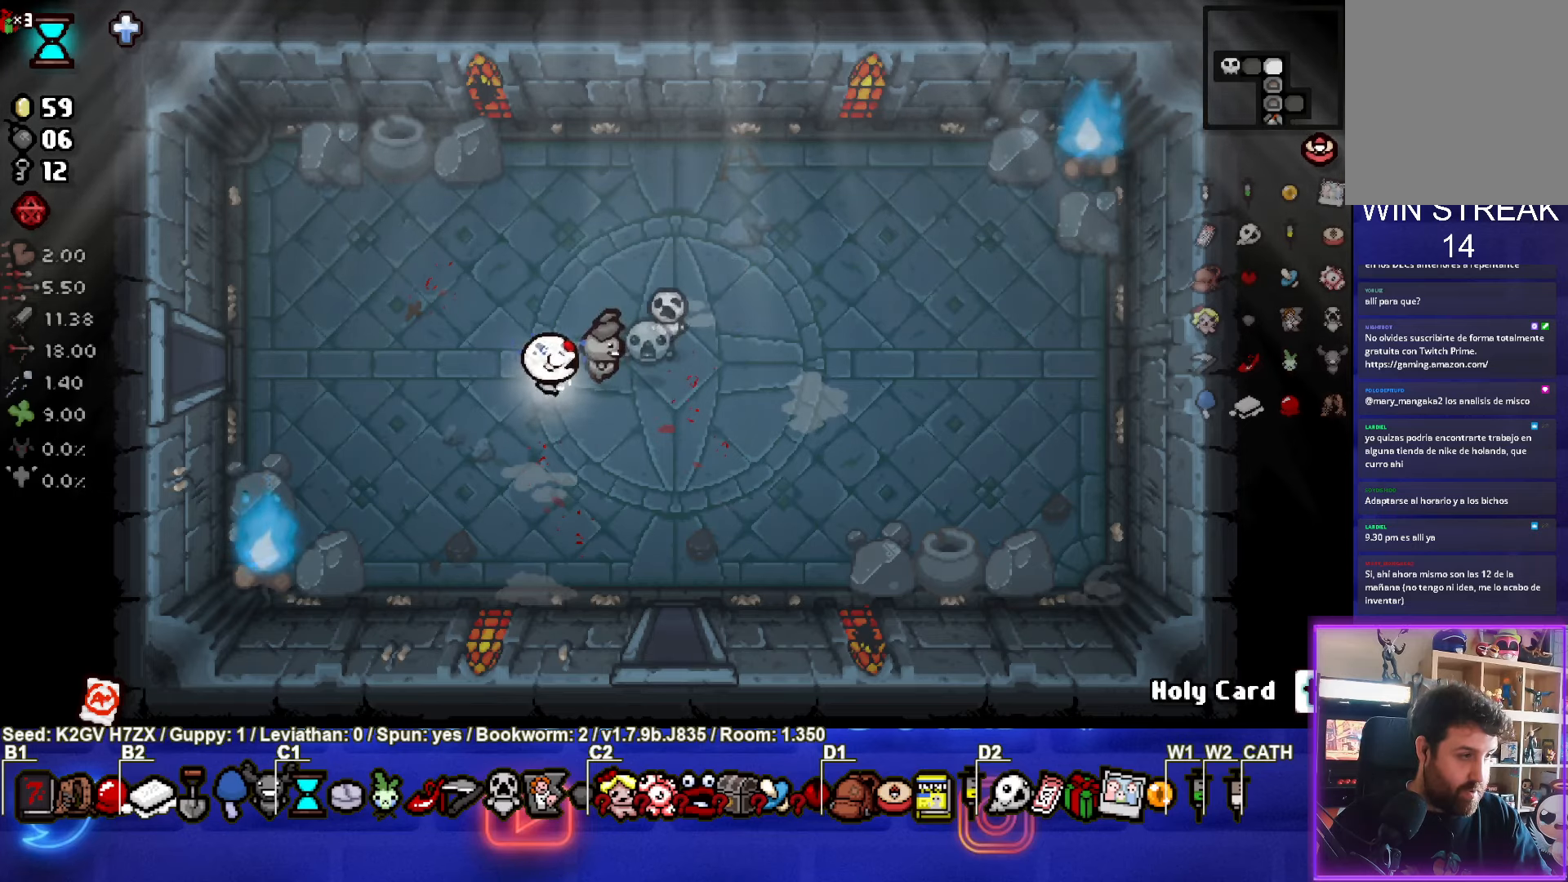
{"buttons": [], "left_stick": "center", "events": [[67, "left_stick", "center"], [267, "left_stick", "left"], [400, "left_stick", "center"]]}
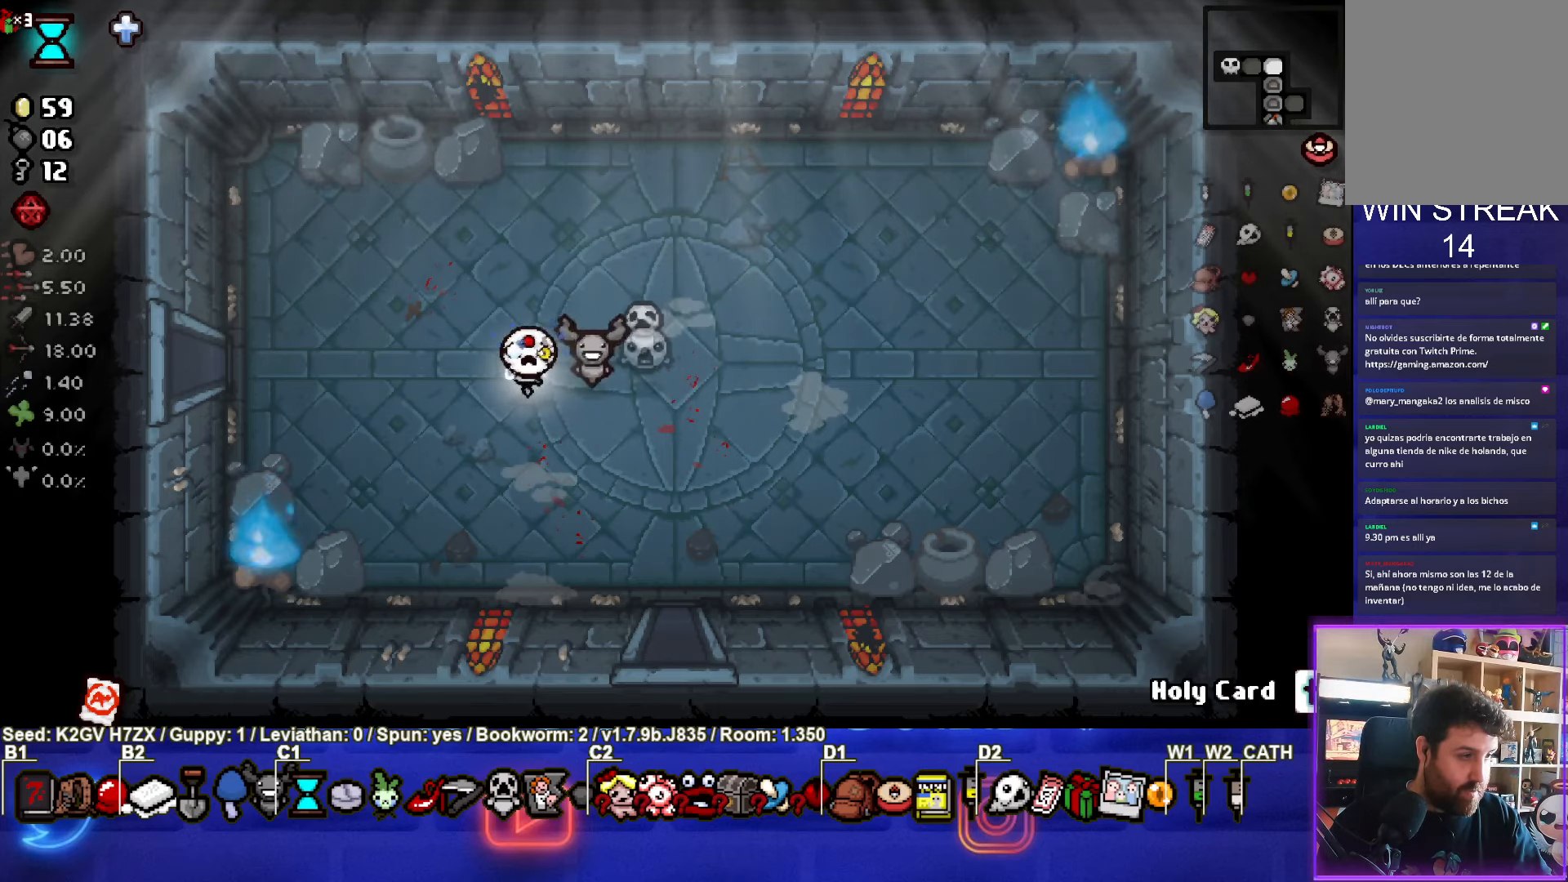
{"buttons": [], "left_stick": "center", "events": [[283, "left_stick", "left"], [500, "left_stick", "center"]]}
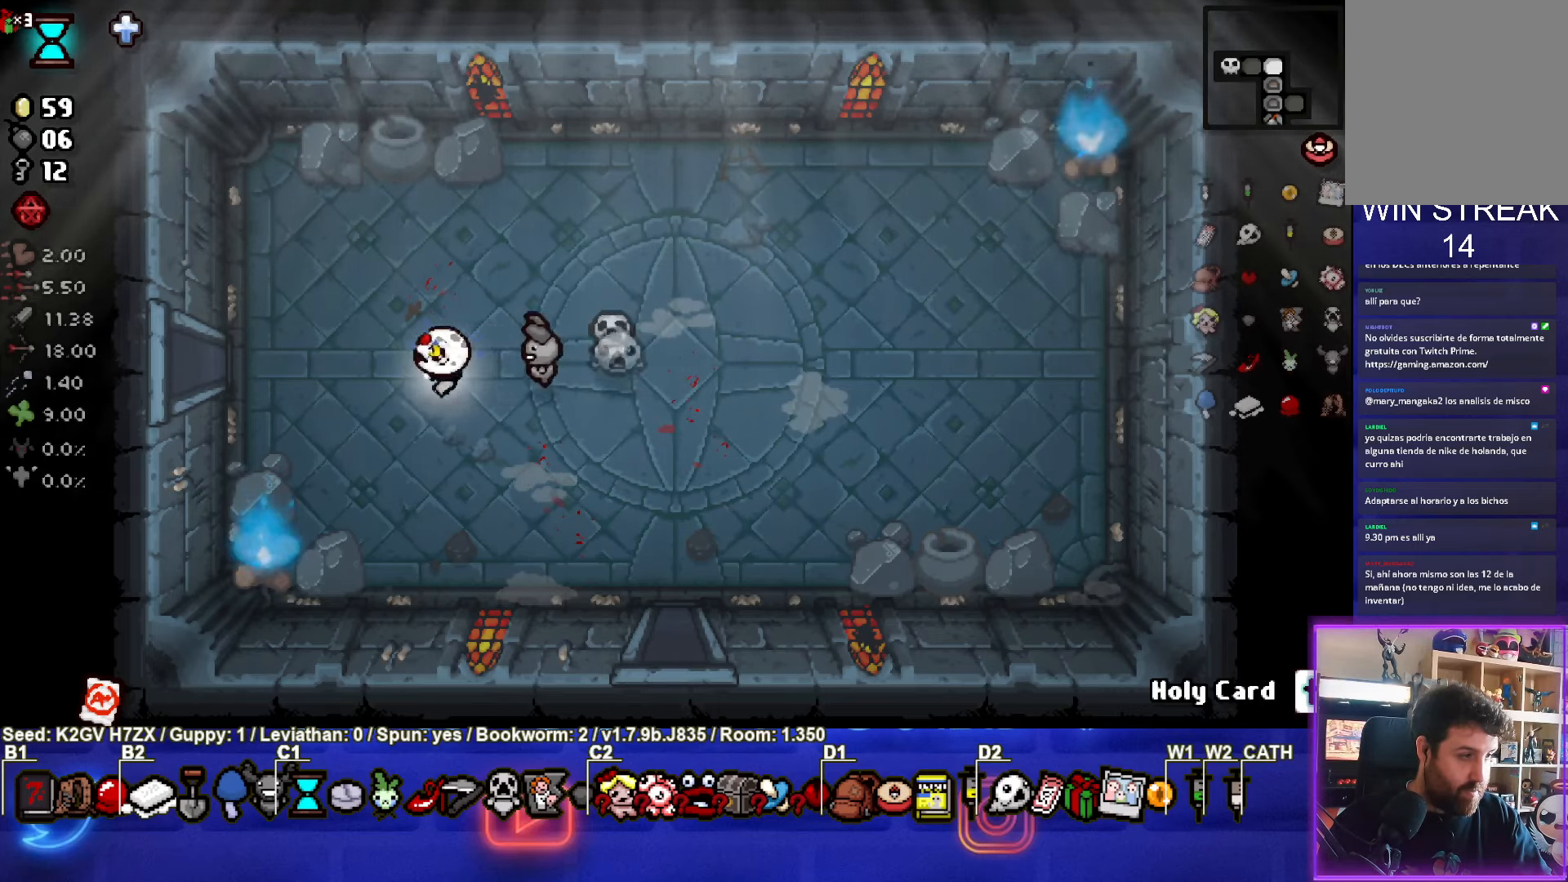
{"buttons": [], "left_stick": "left", "events": [[400, "left_stick", "left"]]}
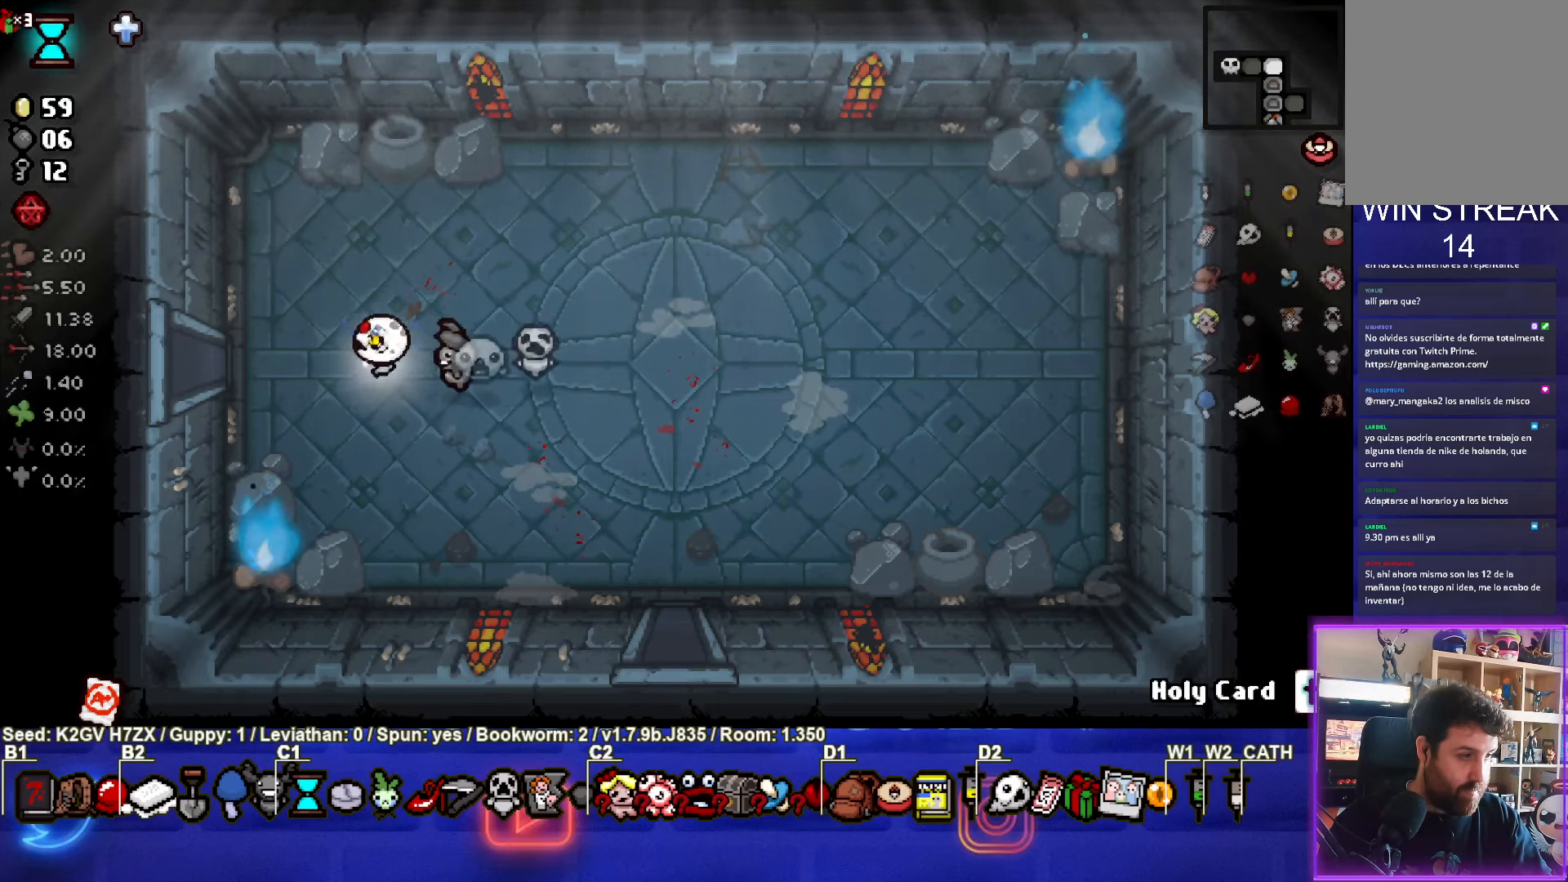
{"buttons": ["SQUARE"], "left_stick": "center", "events": [[467, "left_stick", "center"], [483, "SQUARE", "down"]]}
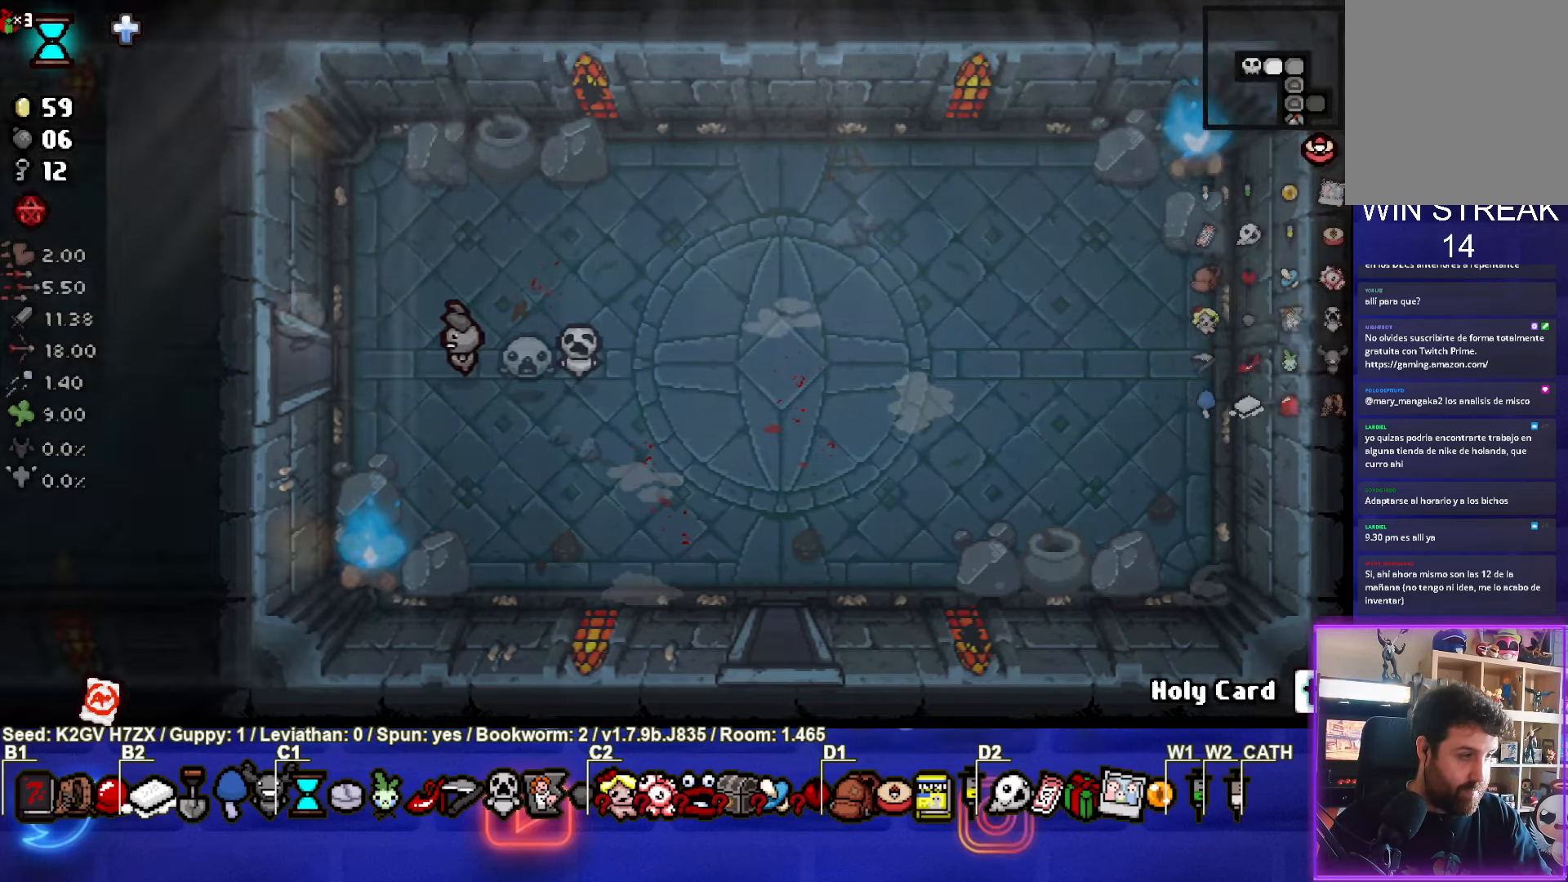
{"buttons": ["SQUARE"], "left_stick": "left", "events": [[417, "left_stick", "left"]]}
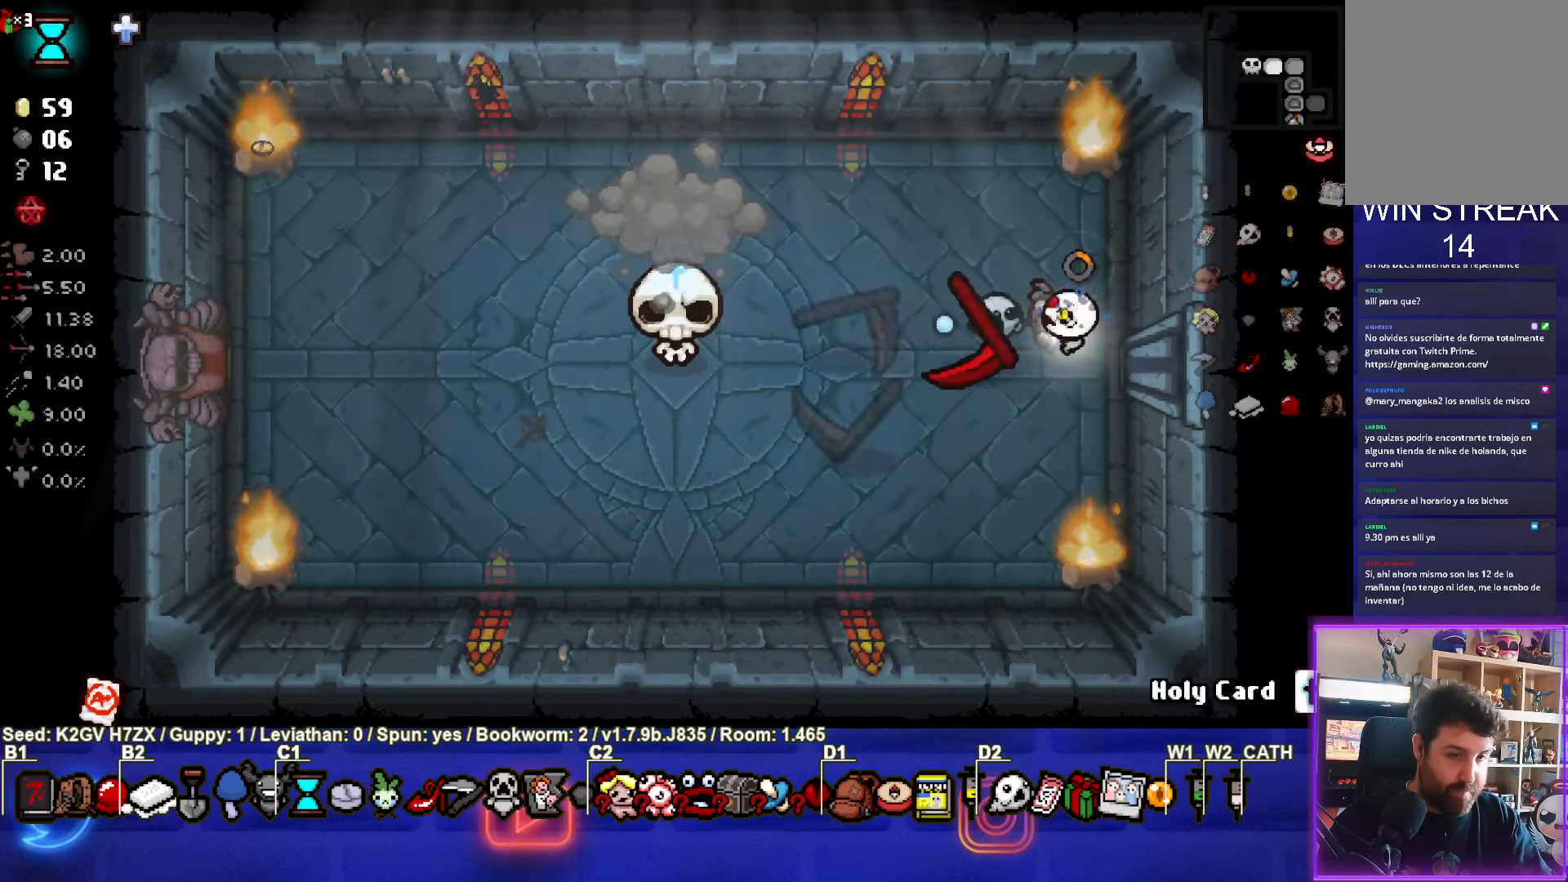
{"buttons": ["SQUARE"], "left_stick": "left", "events": []}
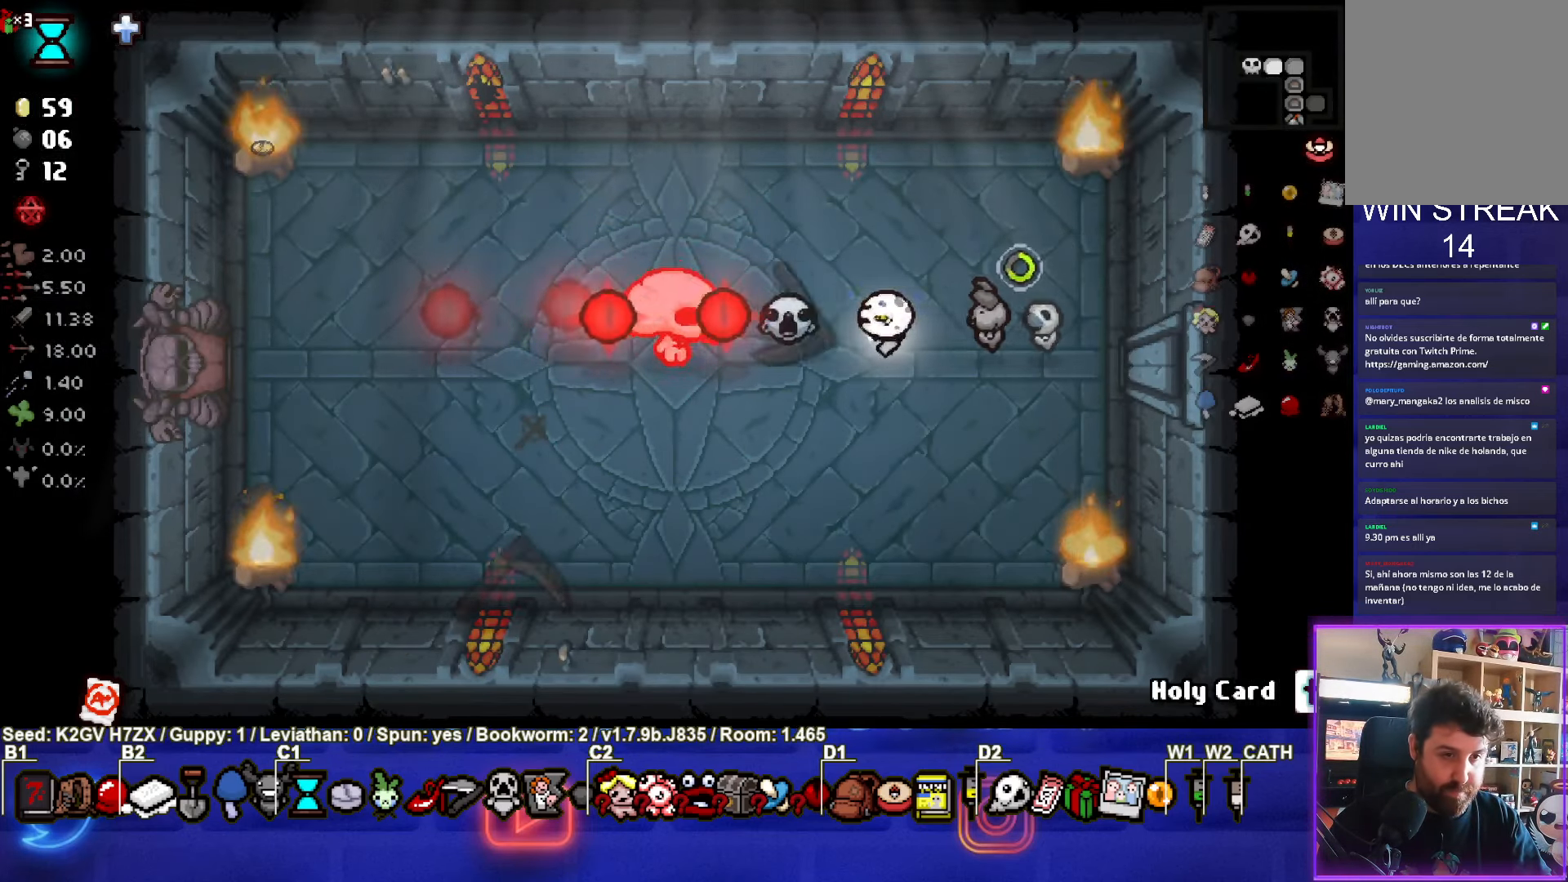
{"buttons": ["SQUARE"], "left_stick": "down-left", "events": [[50, "left_stick", "right"], [300, "left_stick", "down"], [433, "left_stick", "down-left"]]}
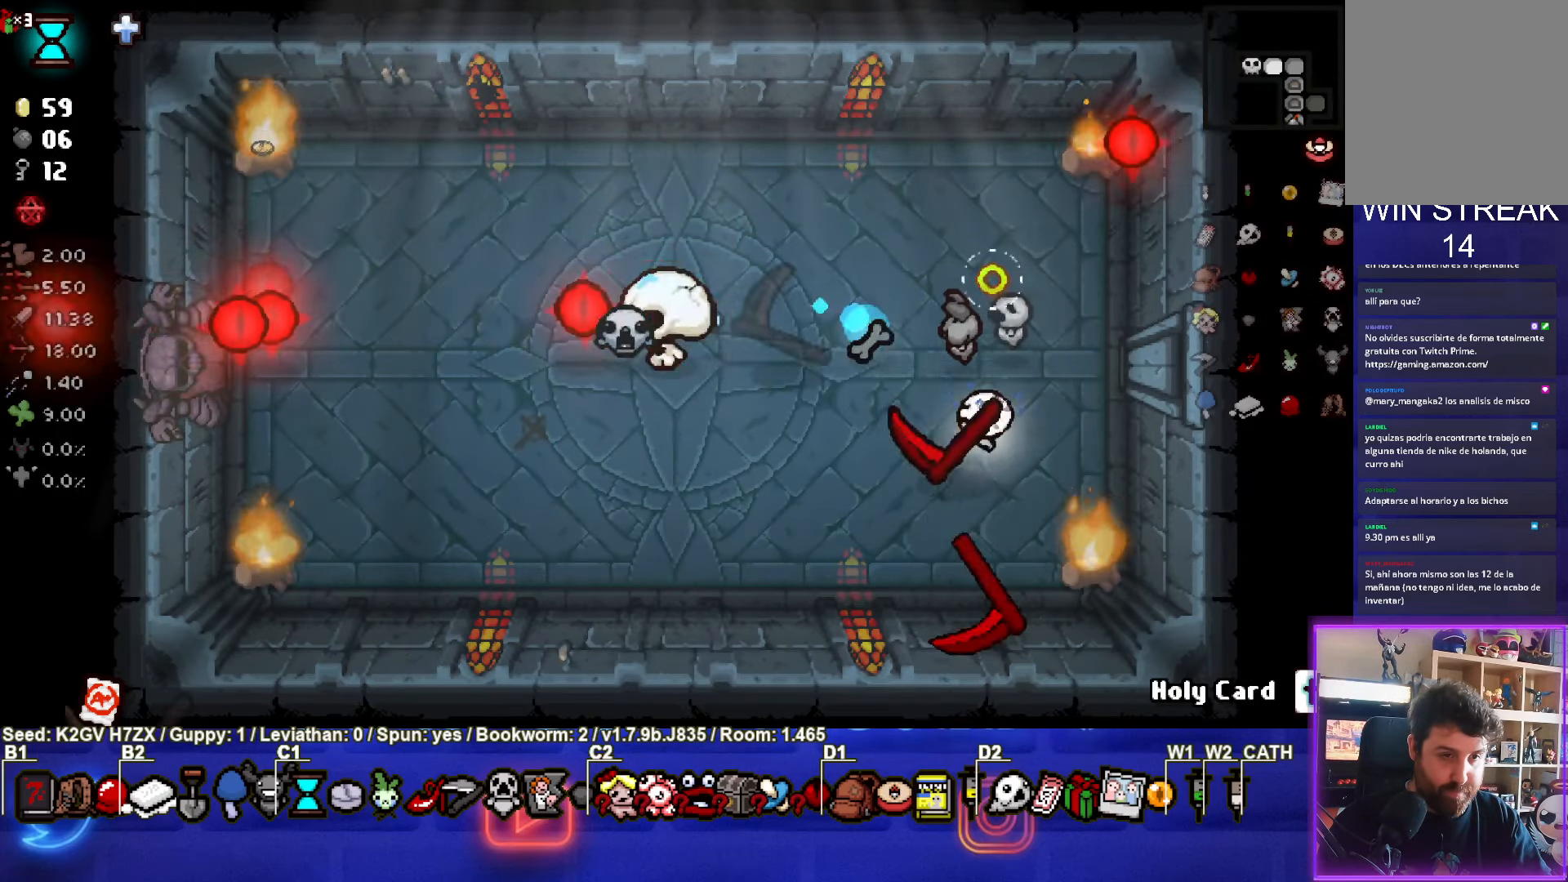
{"buttons": ["TRIANGLE"], "left_stick": "left", "events": [[83, "SQUARE", "up"], [167, "TRIANGLE", "down"], [300, "left_stick", "left"]]}
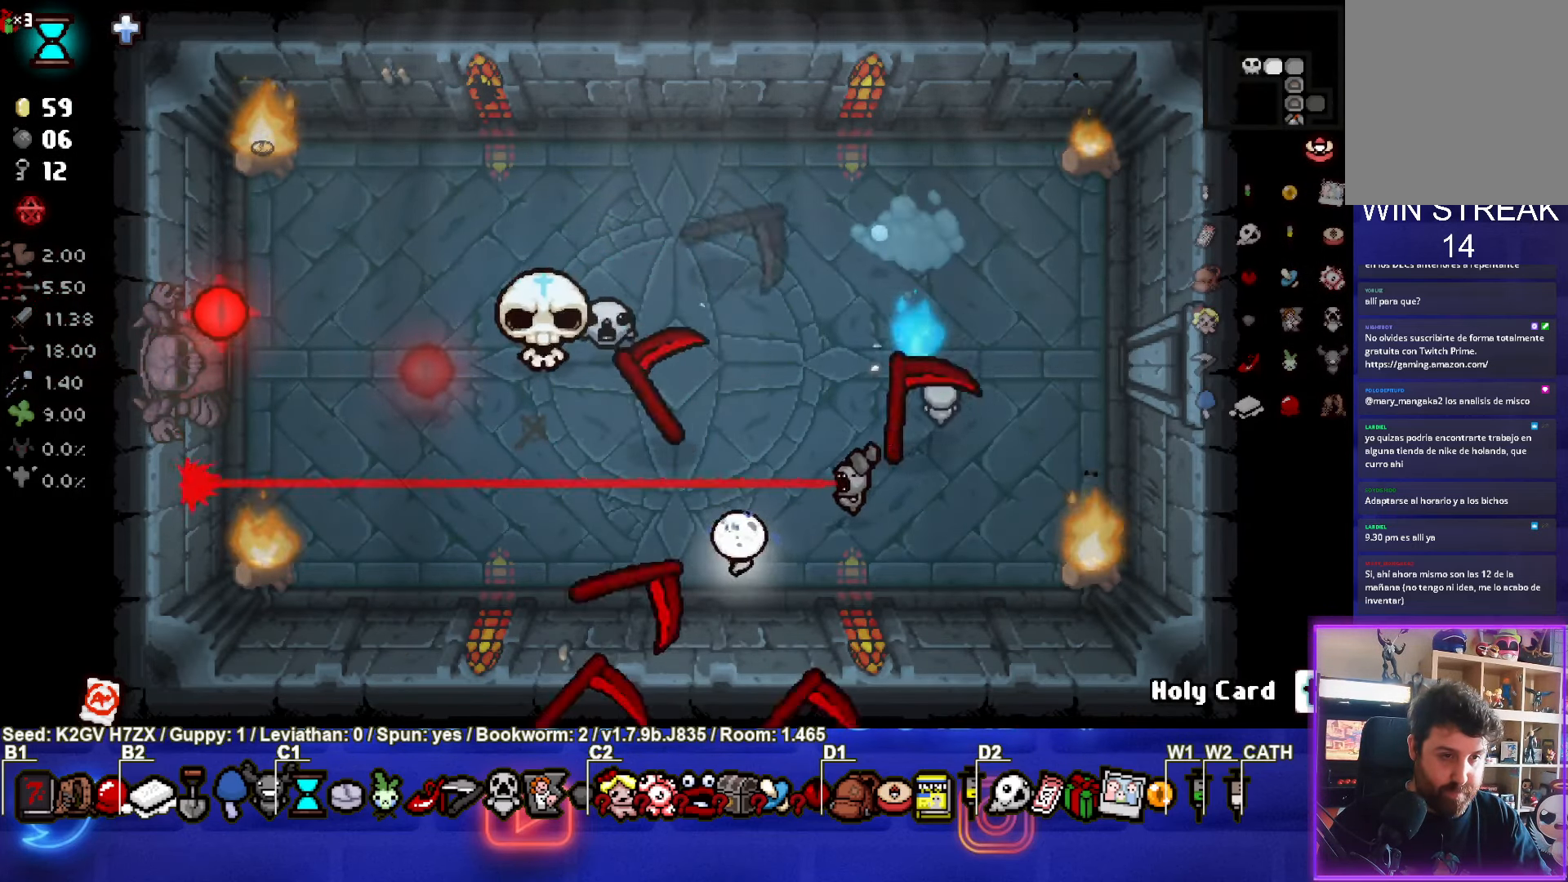
{"buttons": ["TRIANGLE"], "left_stick": "up-right", "events": [[233, "left_stick", "right"], [500, "left_stick", "up-right"]]}